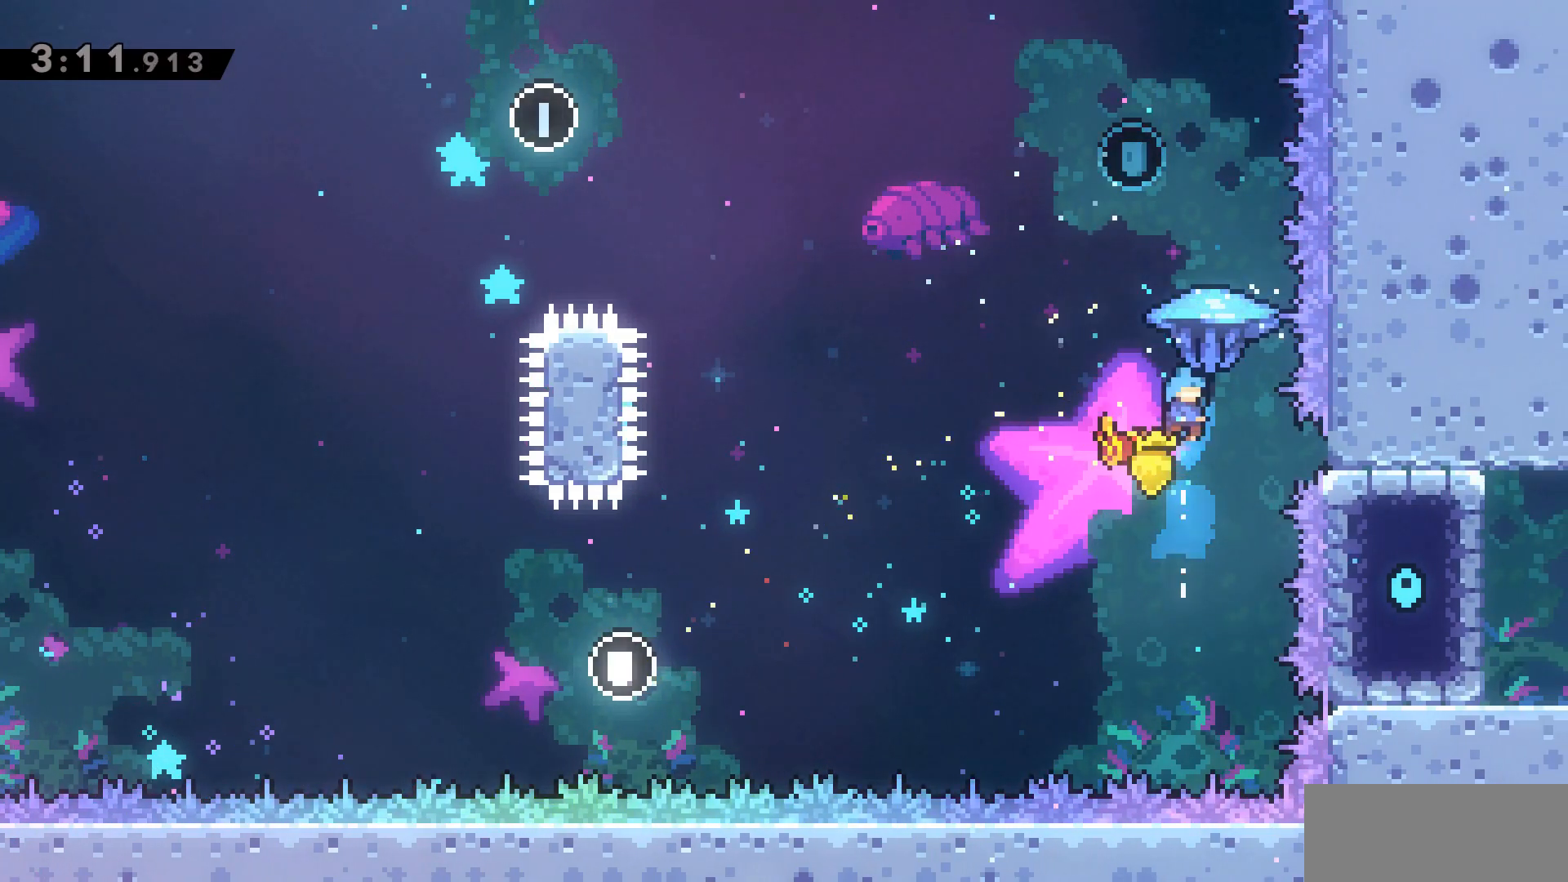
Gameplay with keyboard; each line is a JSON object with the keys held at the frame after it. "events" lists presses ("down") and releases ("up") of "a", "d", "dash", "demo", "grab", "jump", "jump2", "s" and "w" between this image and that frame as [ms after this image, input, new state], when the widget could be followed in between. No other keys are recorded. Mouse input is not recorded. Key names are as the overlay labels them; some are game actions (e.g. jump) rather than physical keys.
{"keys": ["grab", "w"], "events": []}
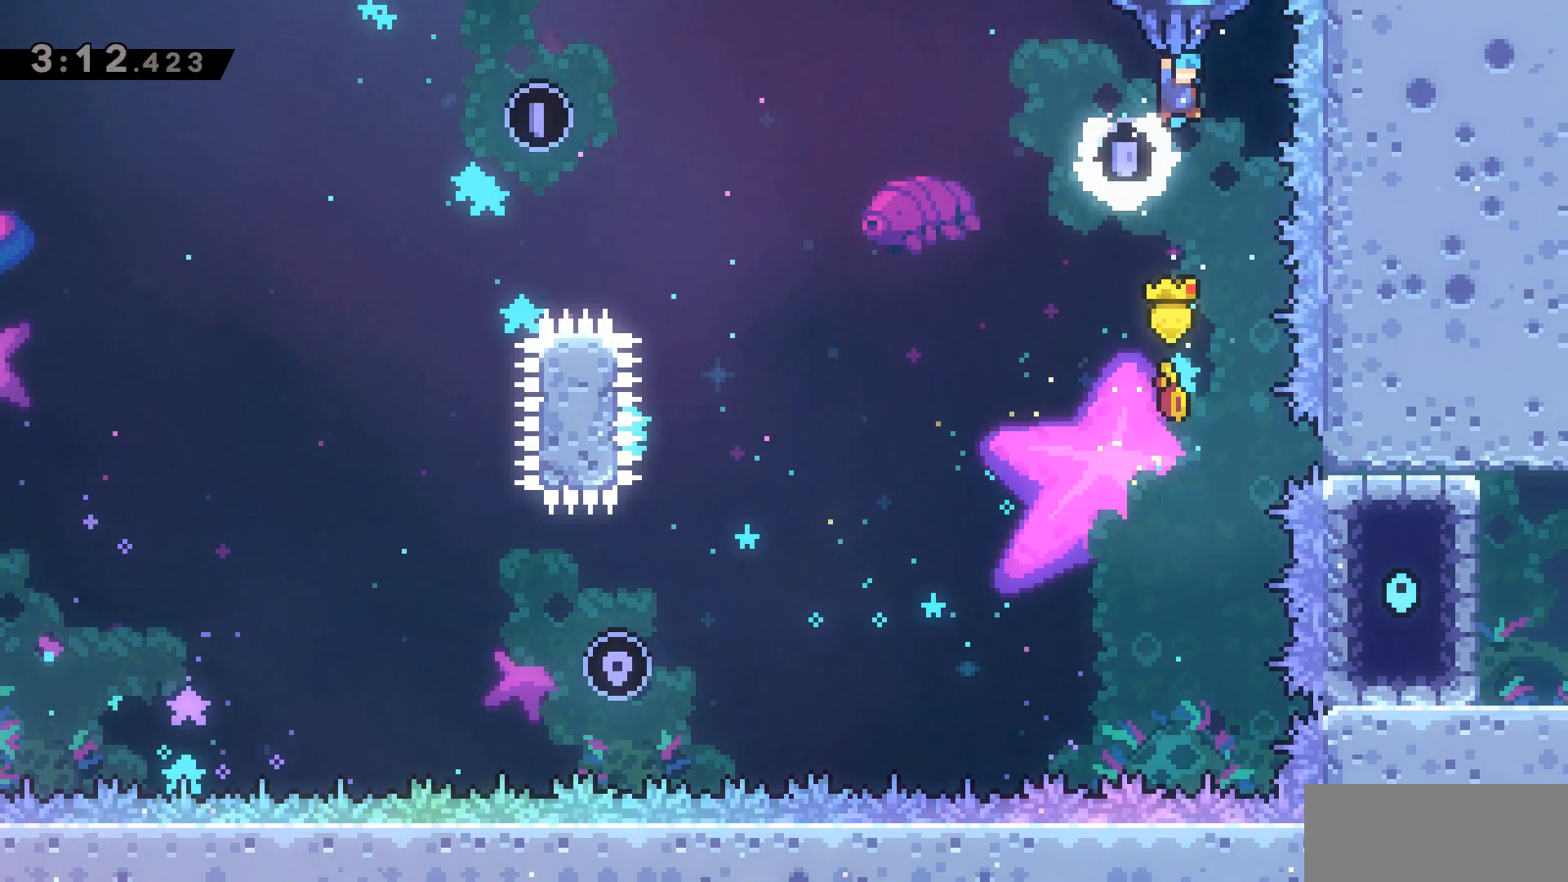
{"keys": ["grab", "s"], "events": [[17, "w", "up"], [150, "s", "down"]]}
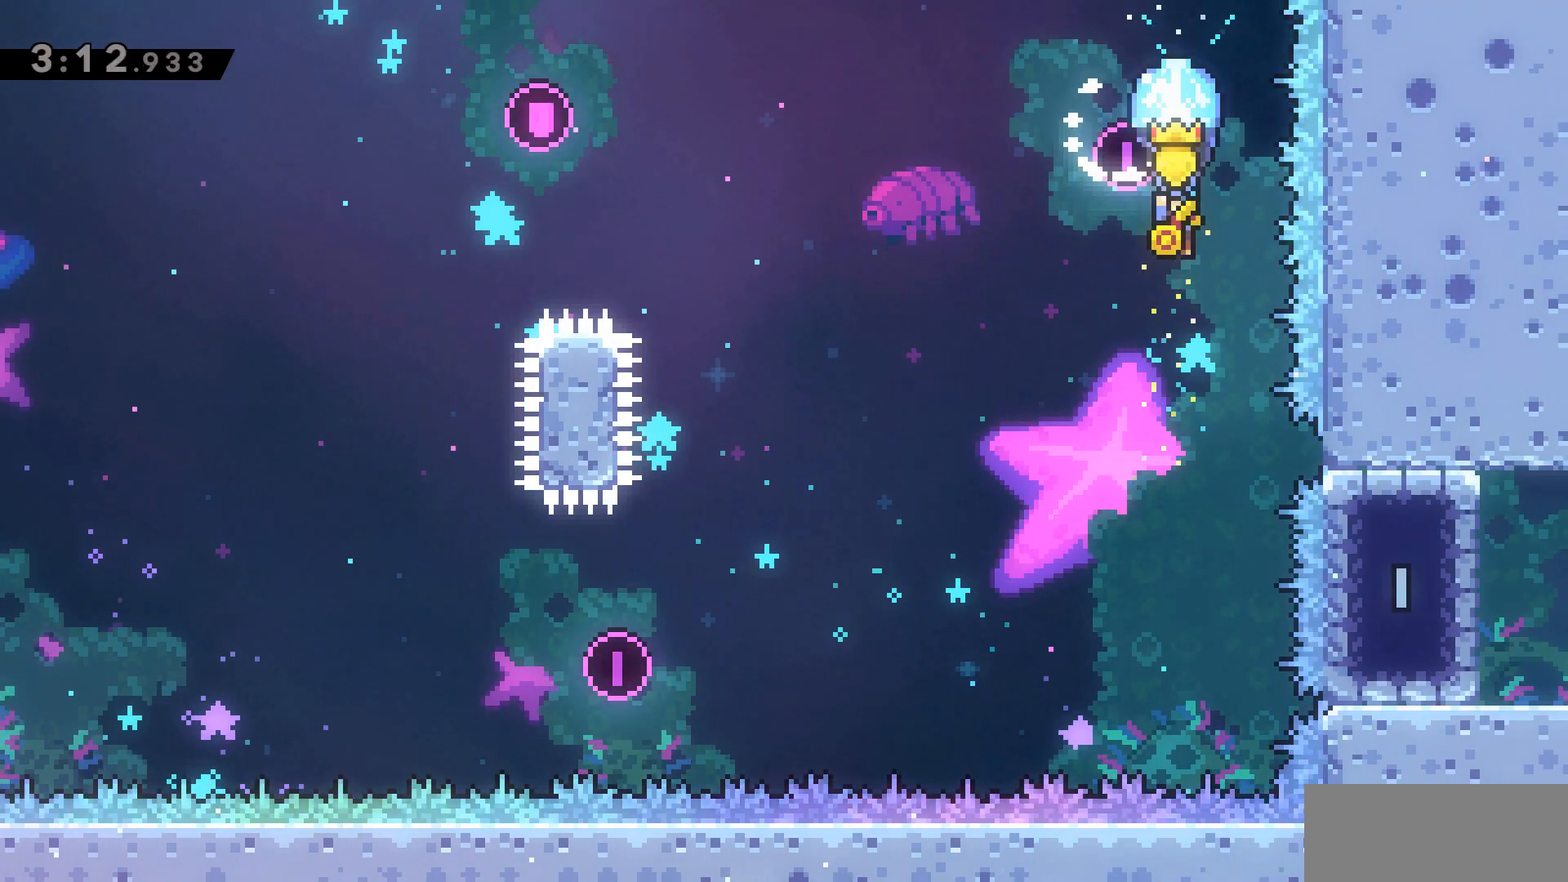
{"keys": ["d", "grab"], "events": [[400, "s", "up"], [450, "d", "down"]]}
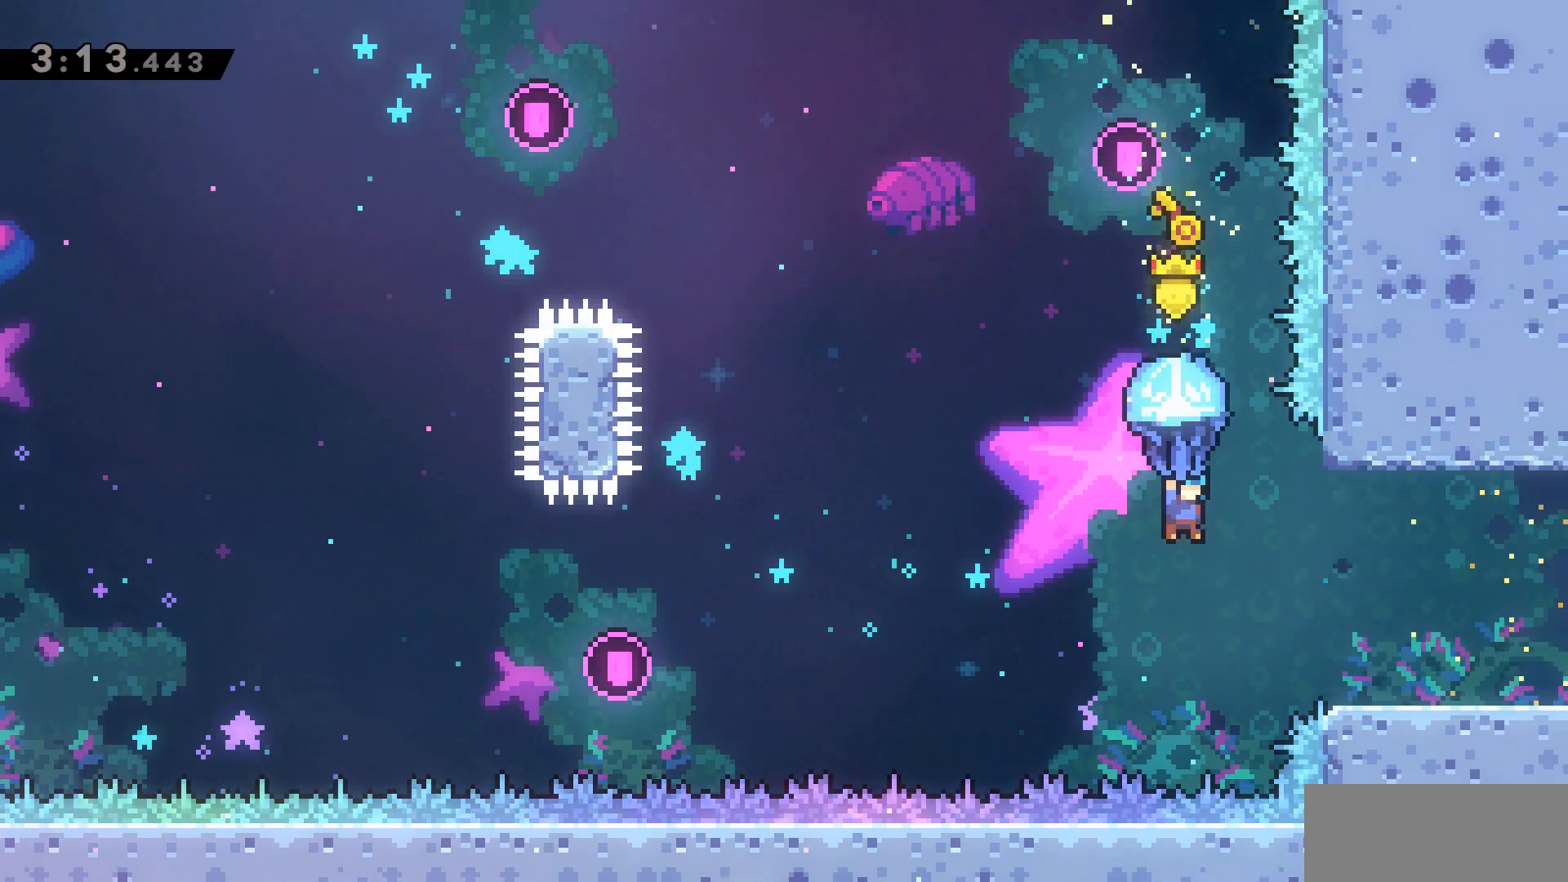
{"keys": ["d", "grab"], "events": []}
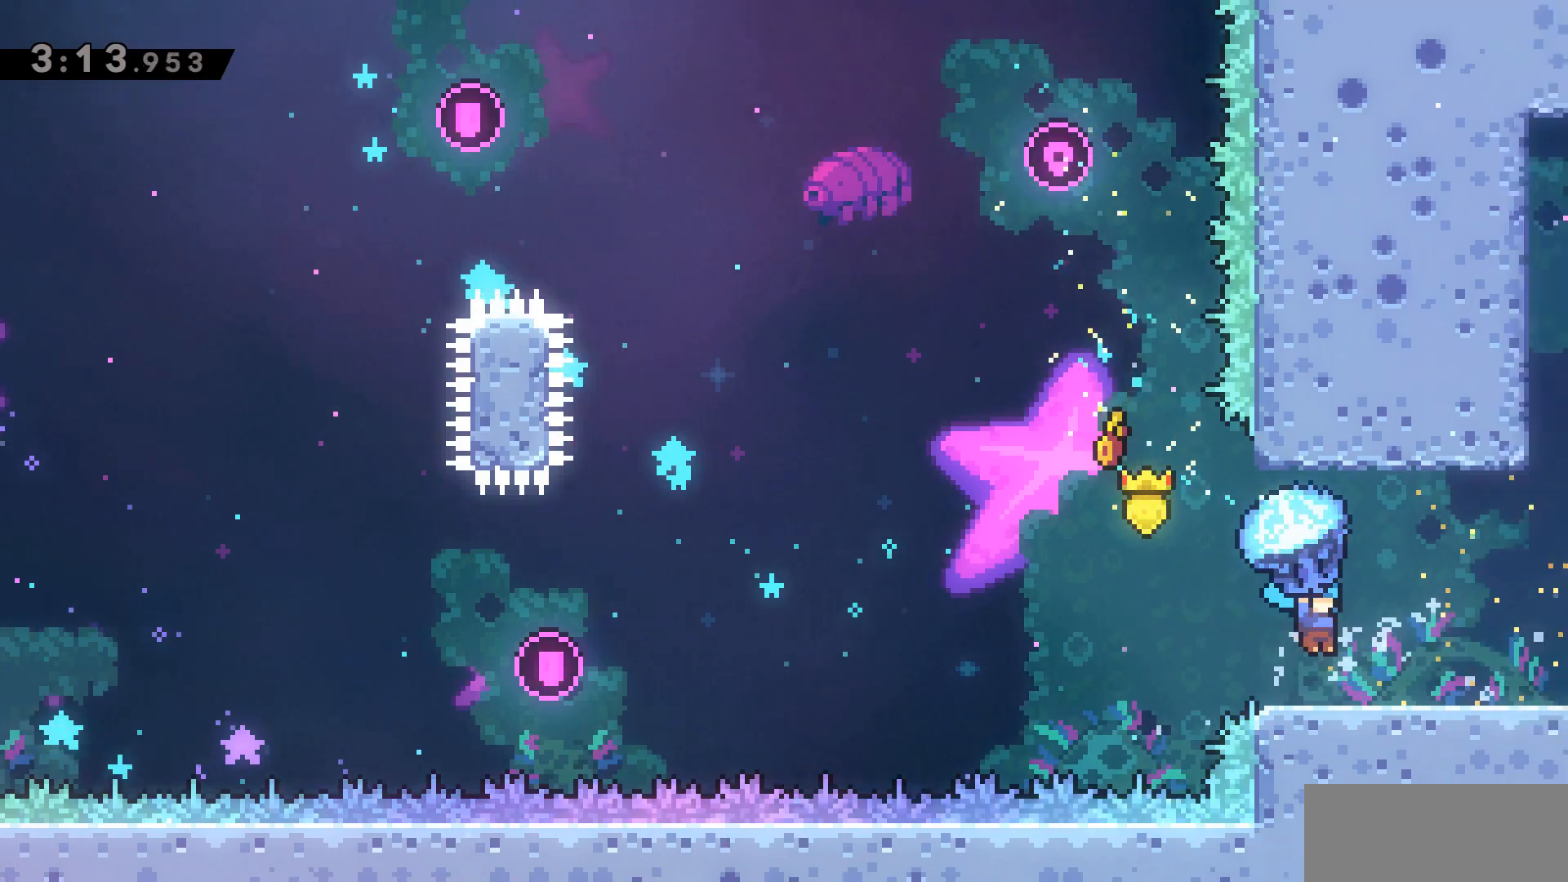
{"keys": ["d", "grab"], "events": []}
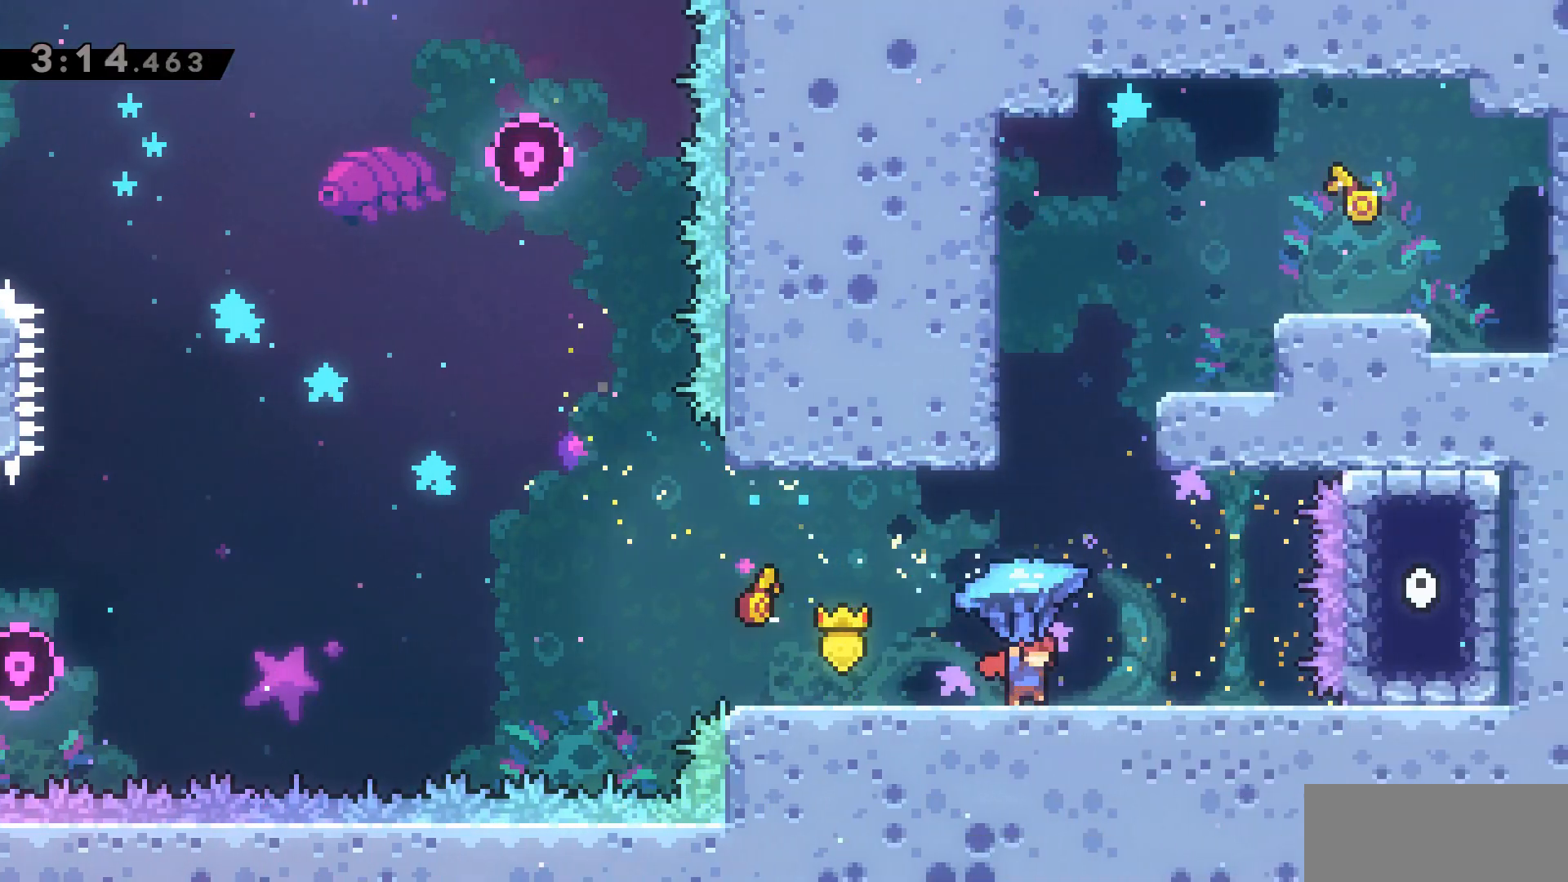
{"keys": ["d", "w"], "events": [[33, "d", "up"], [133, "jump2", "down"], [183, "w", "down"], [367, "d", "down"], [417, "jump2", "up"], [467, "grab", "up"]]}
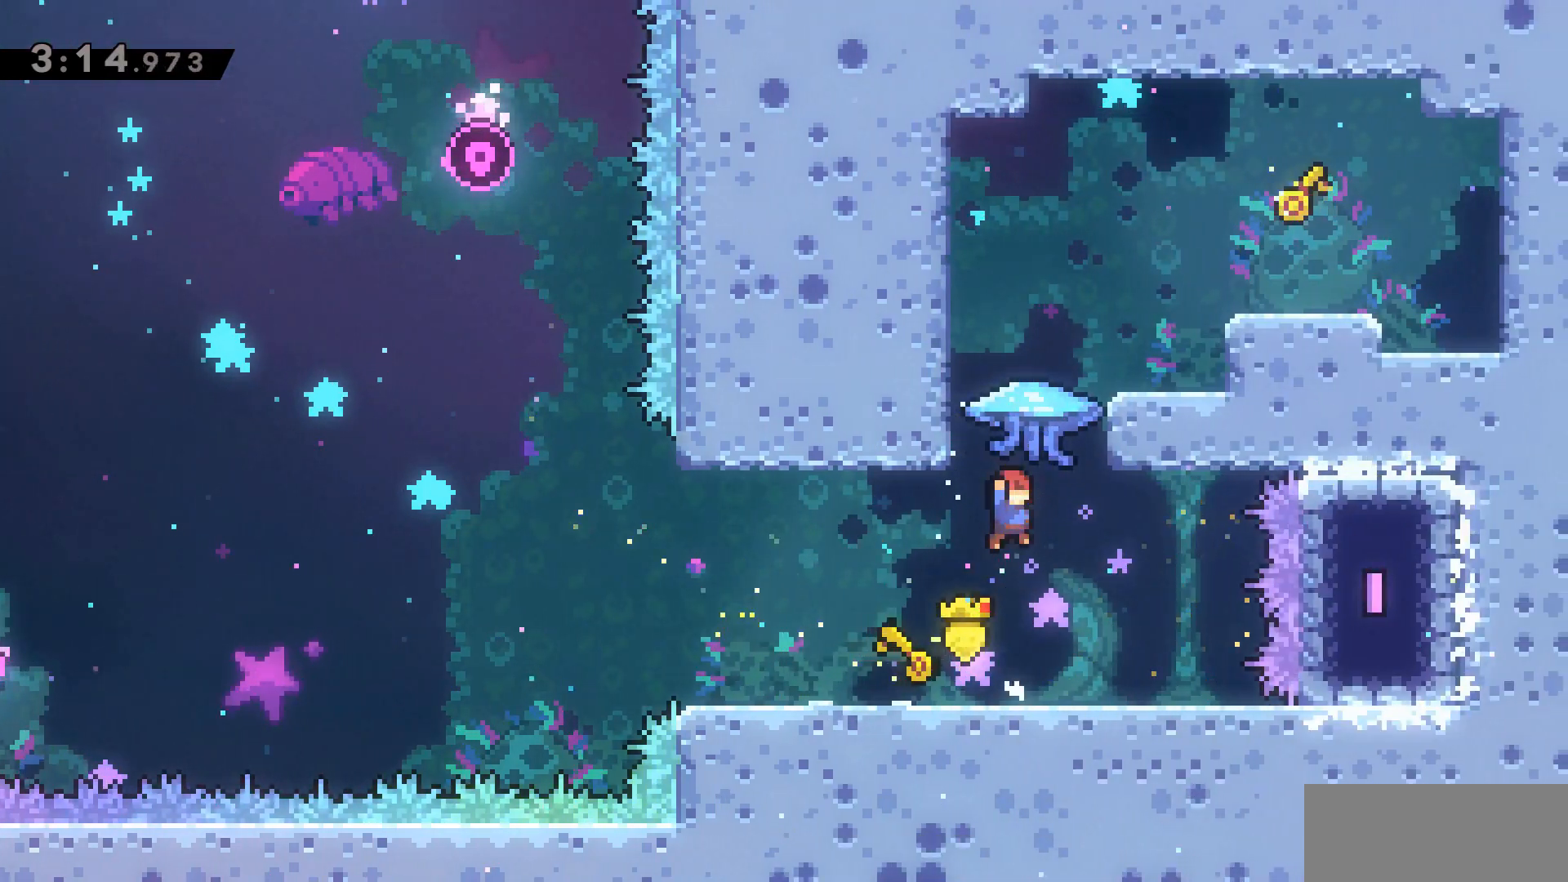
{"keys": ["d", "grab", "w"], "events": [[17, "d", "up"], [100, "grab", "down"], [150, "dash", "down"], [433, "dash", "up"], [483, "d", "down"]]}
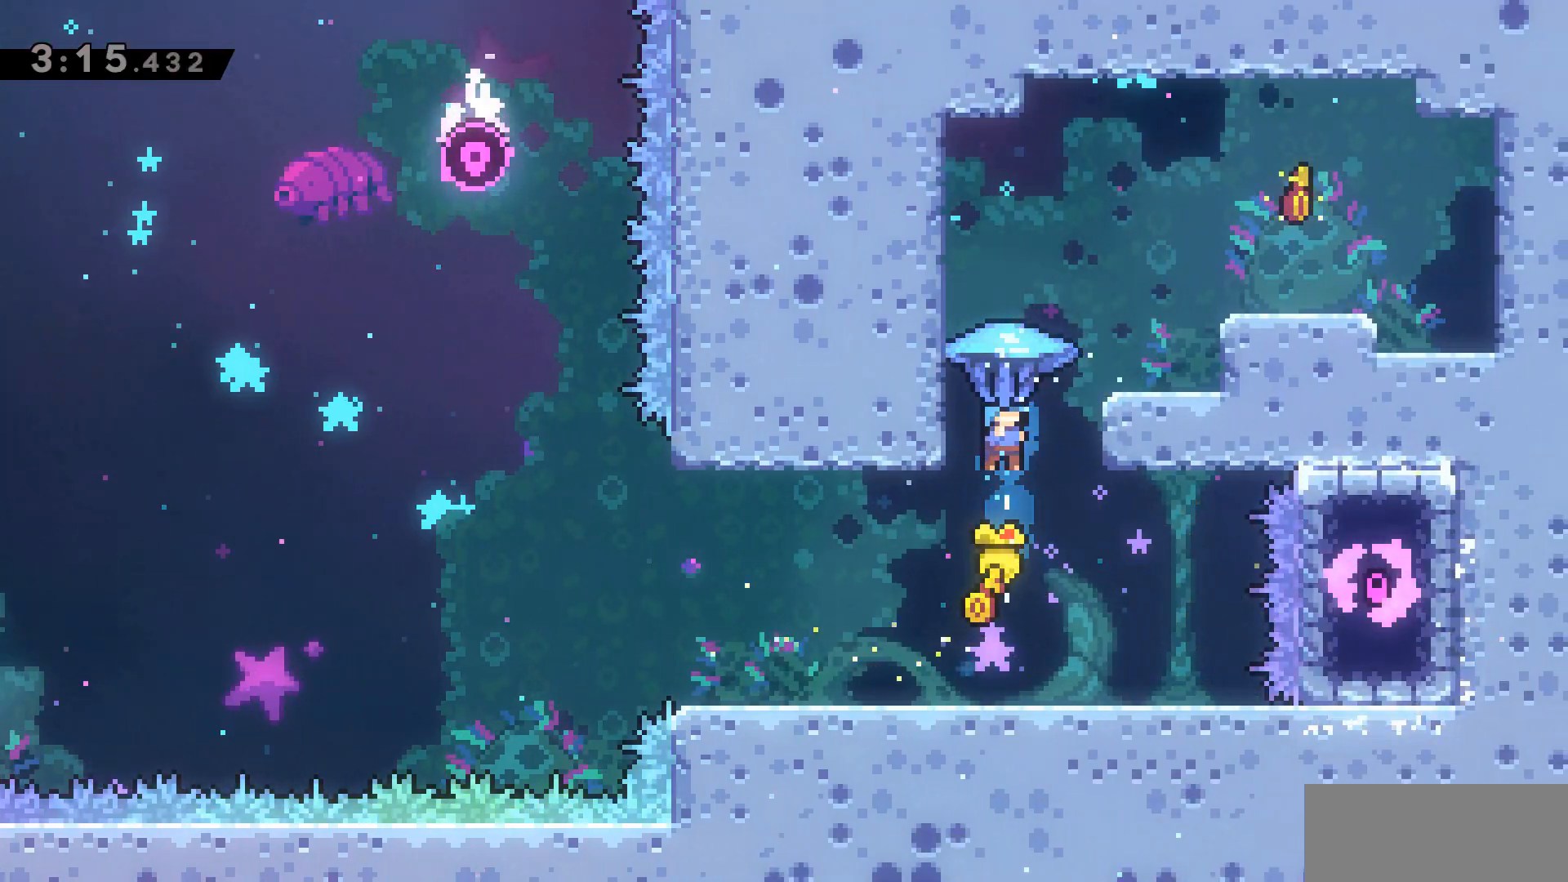
{"keys": ["d", "grab", "s"], "events": [[217, "w", "up"], [500, "s", "down"]]}
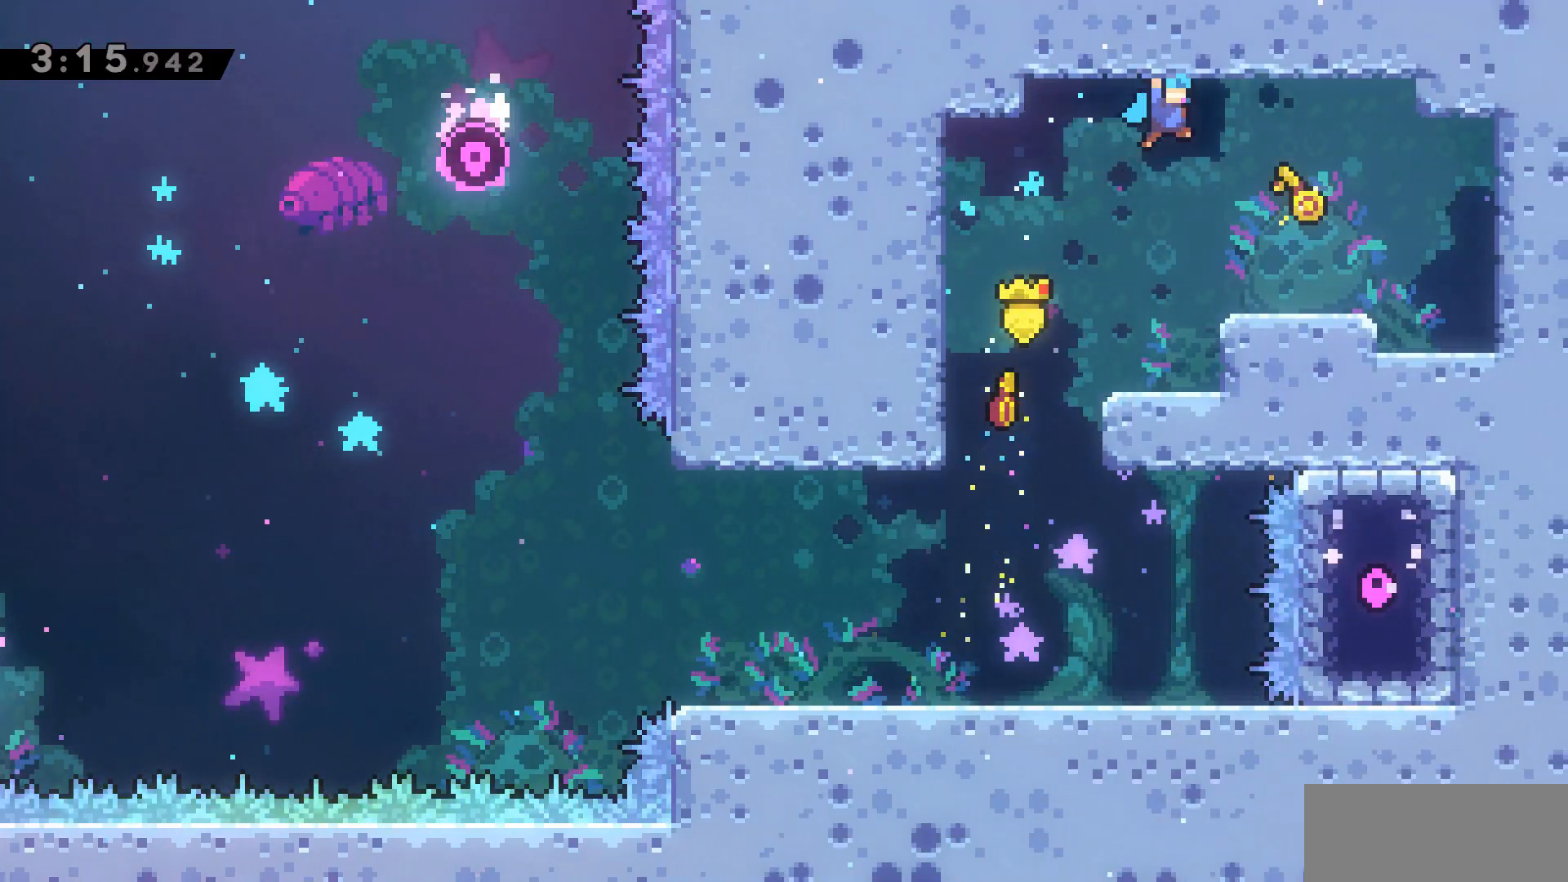
{"keys": ["d", "grab"], "events": [[417, "s", "up"]]}
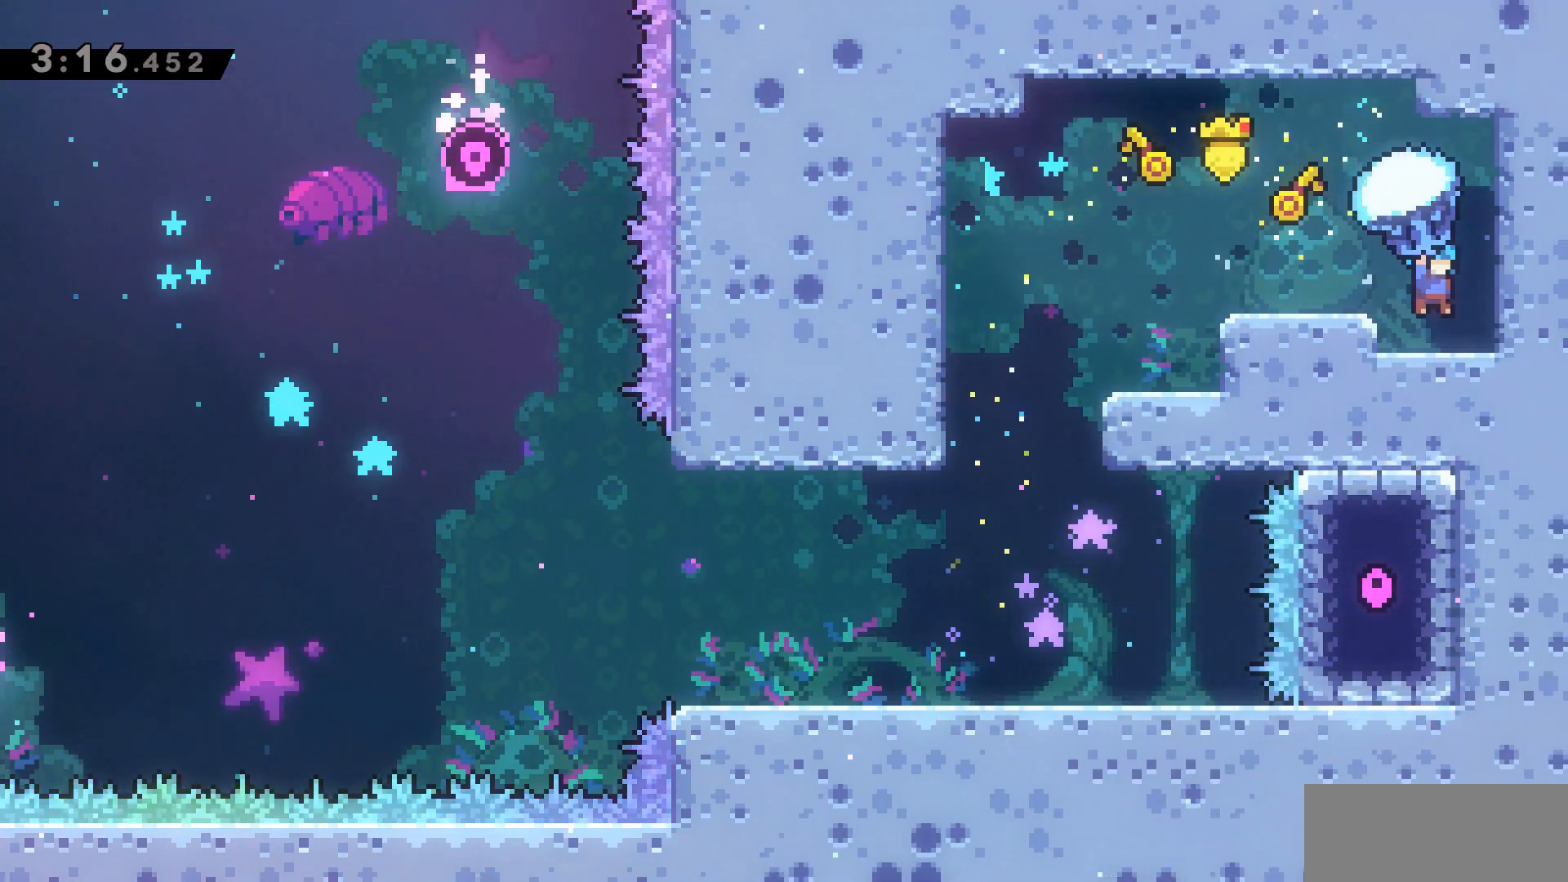
{"keys": [], "events": [[283, "d", "up"], [283, "grab", "up"]]}
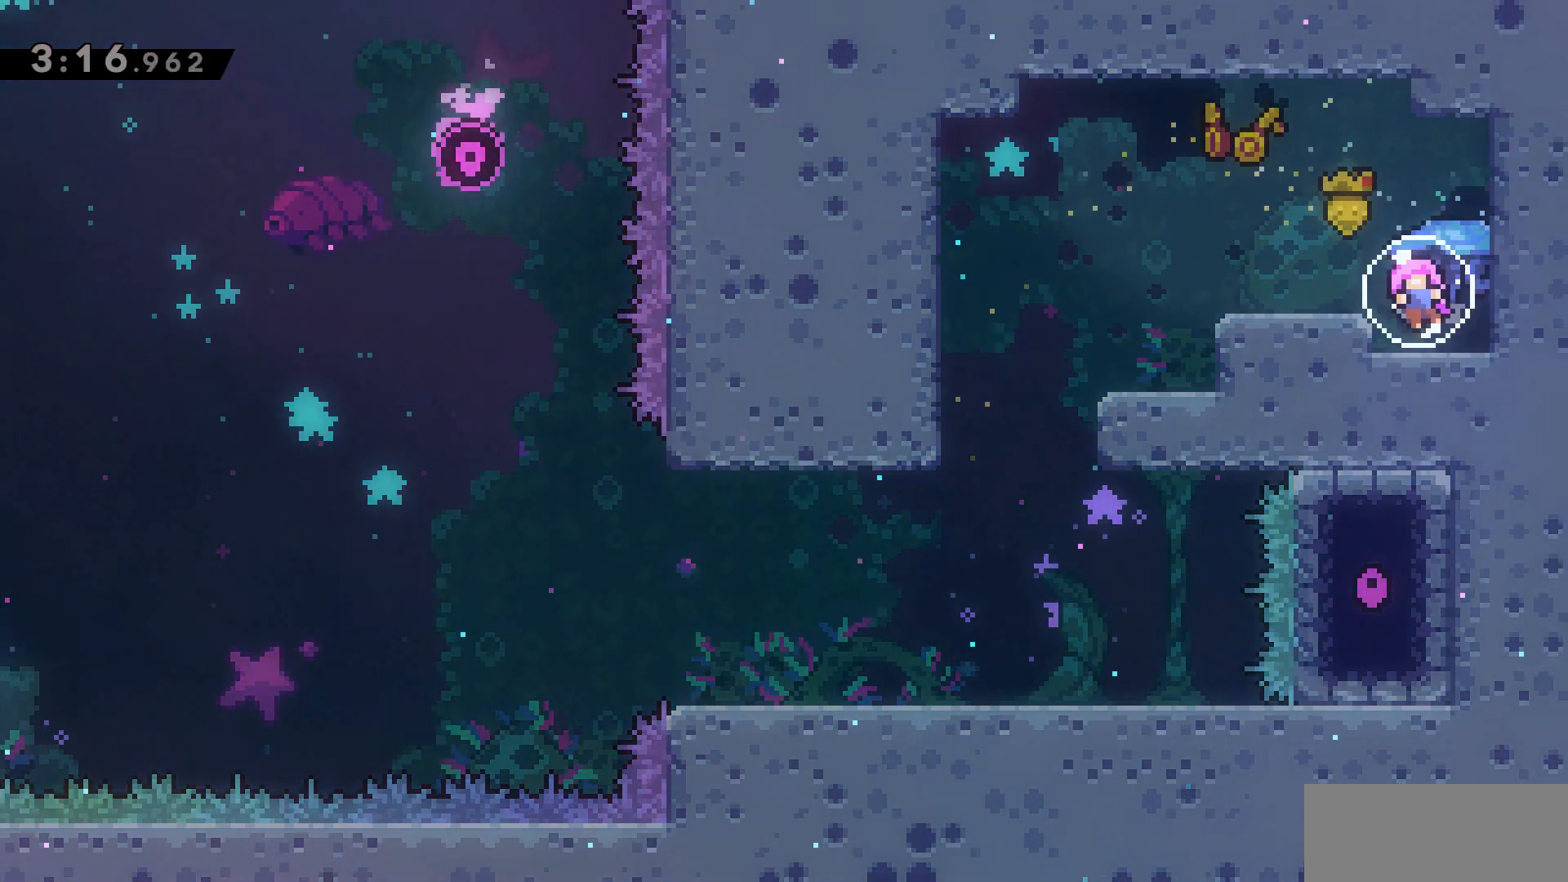
{"keys": [], "events": []}
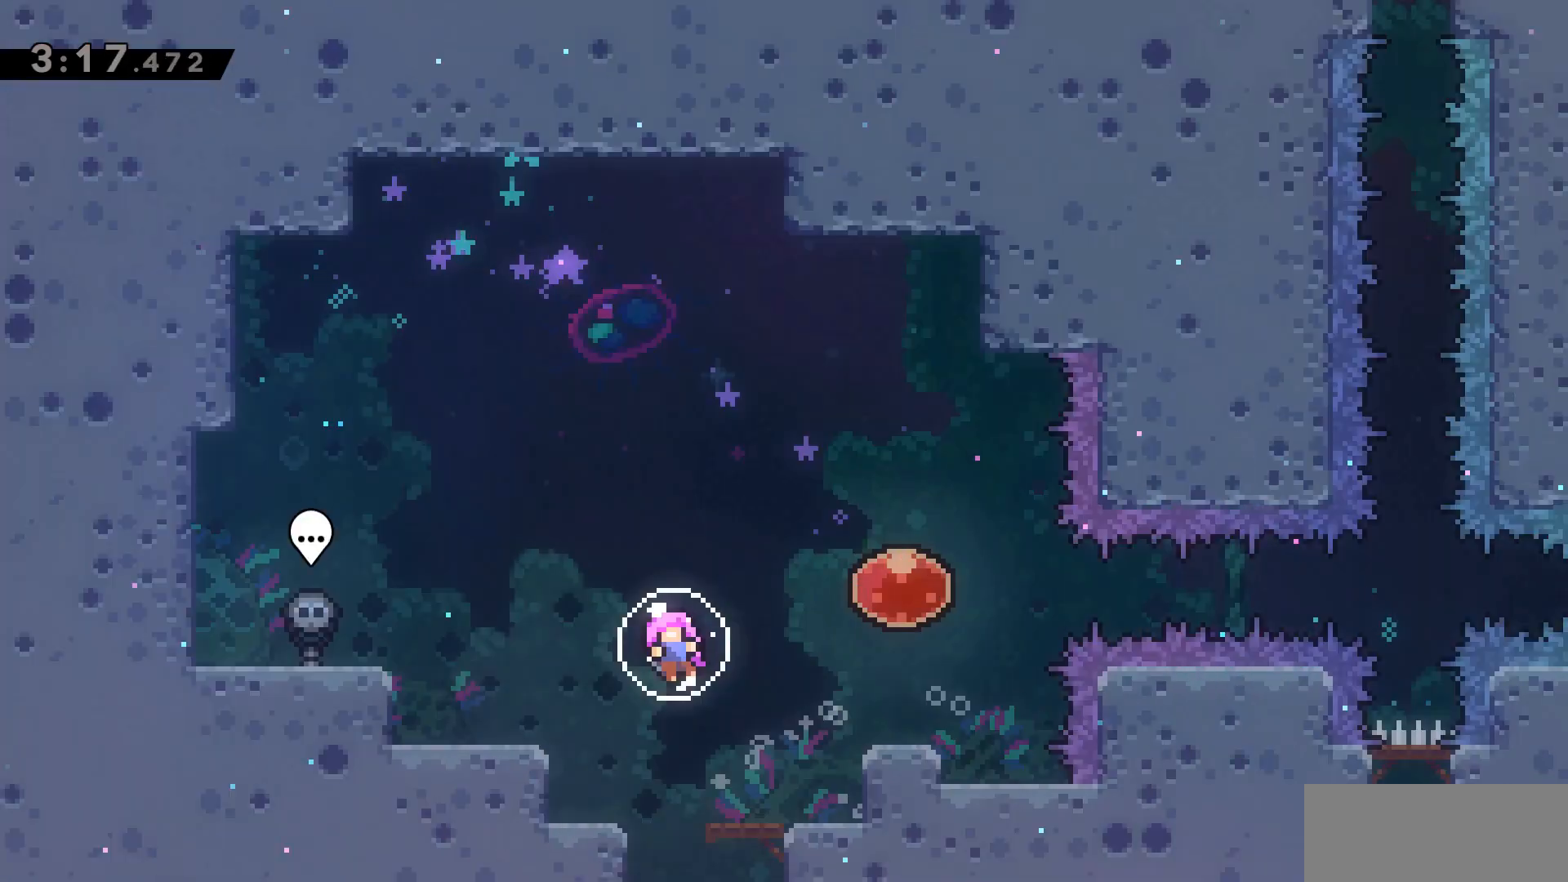
{"keys": ["d", "dash", "s"], "events": [[267, "d", "down"], [317, "dash", "down"], [317, "s", "down"]]}
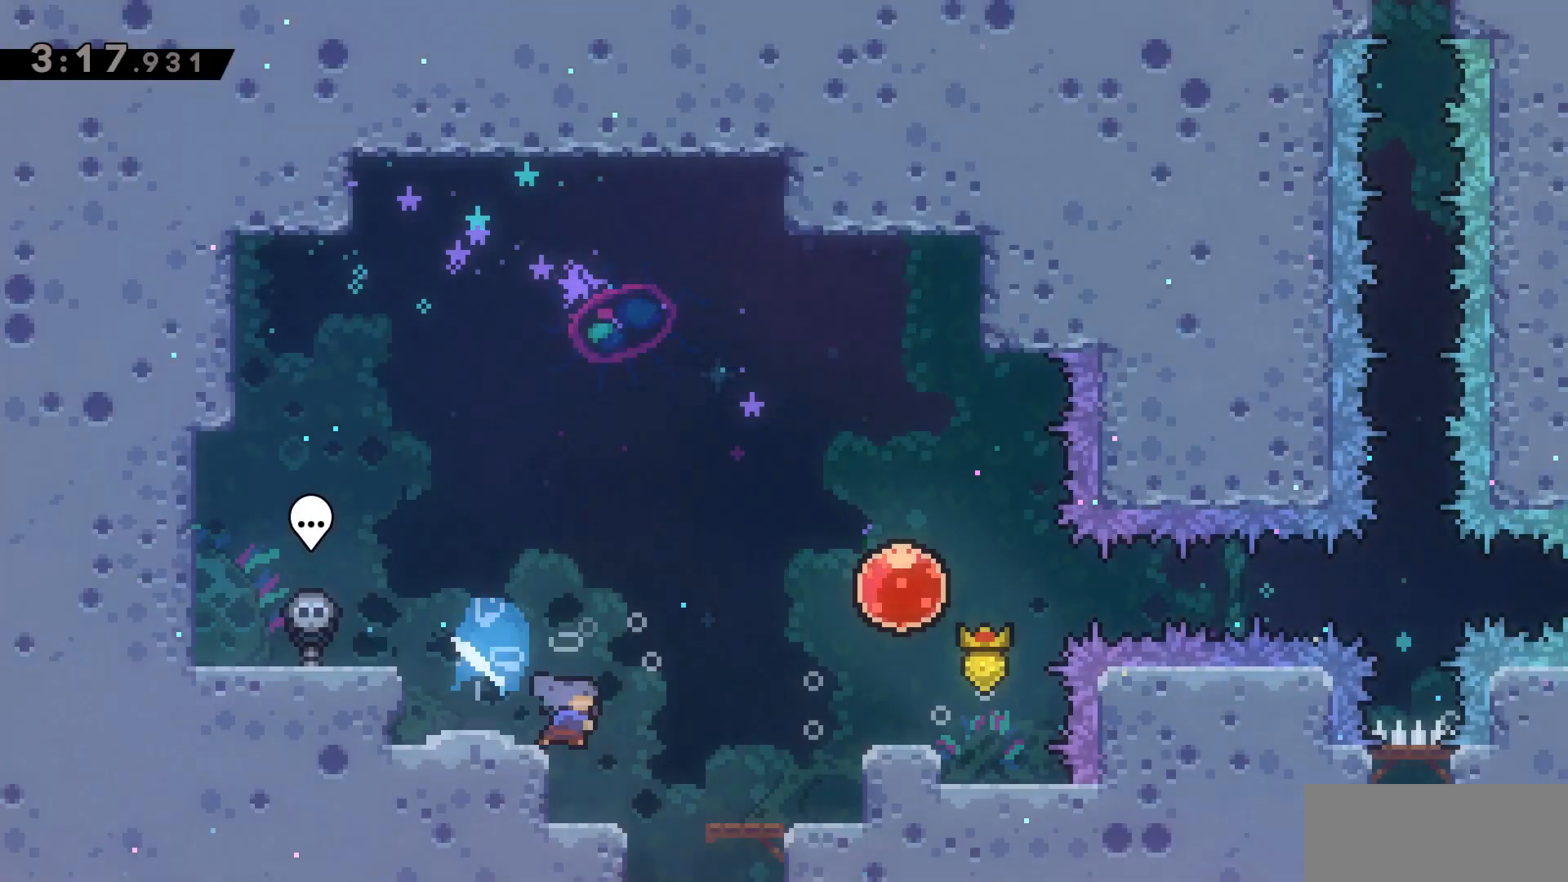
{"keys": ["d", "s"], "events": [[50, "dash", "up"]]}
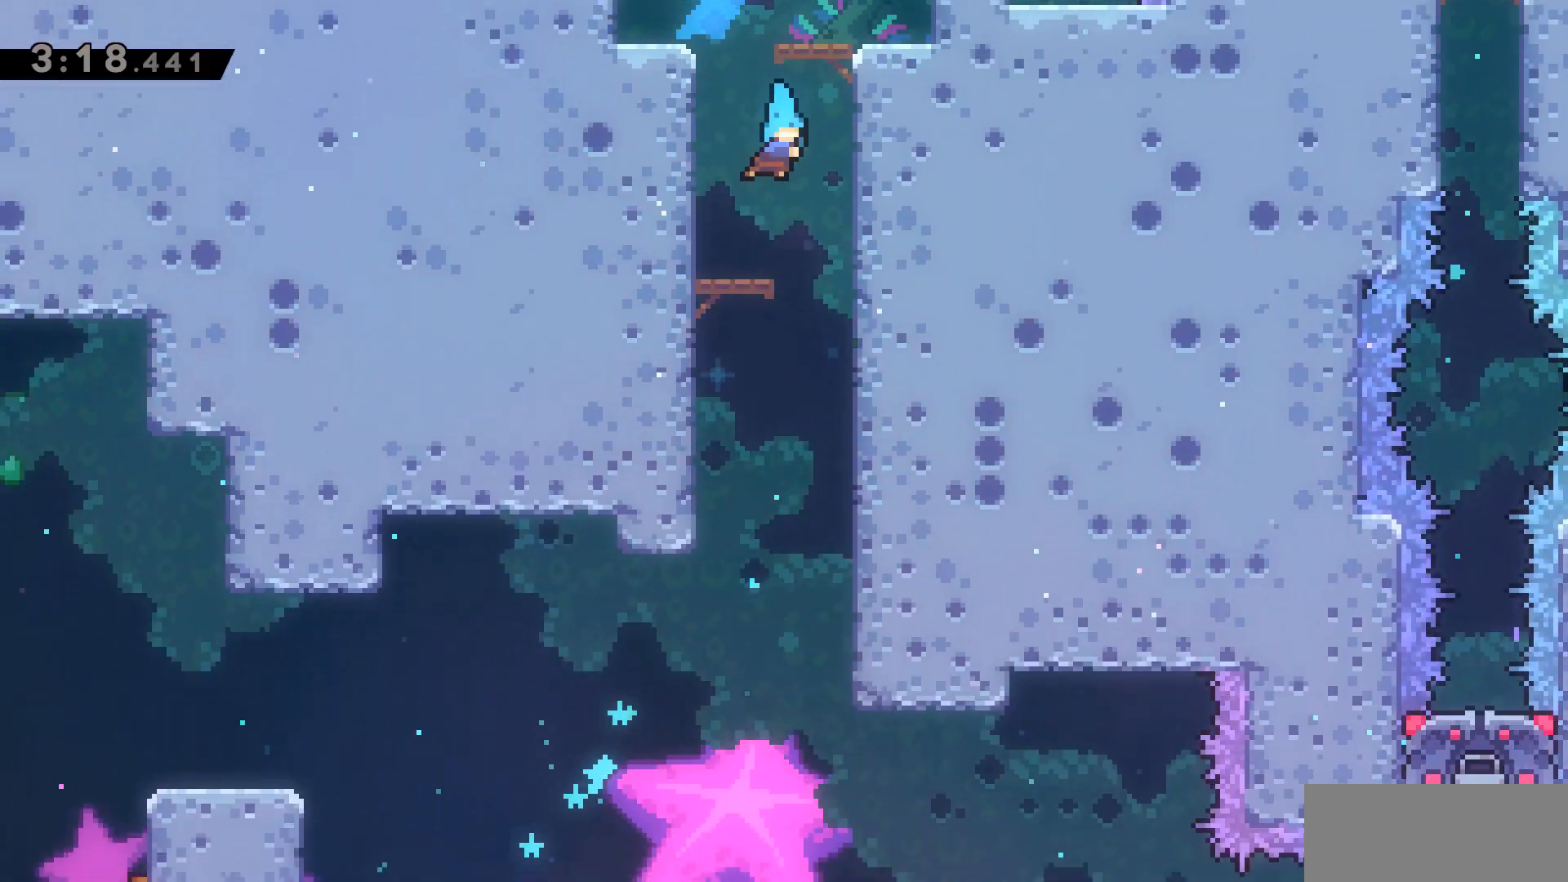
{"keys": ["a", "s"], "events": [[300, "a", "down"], [350, "d", "up"]]}
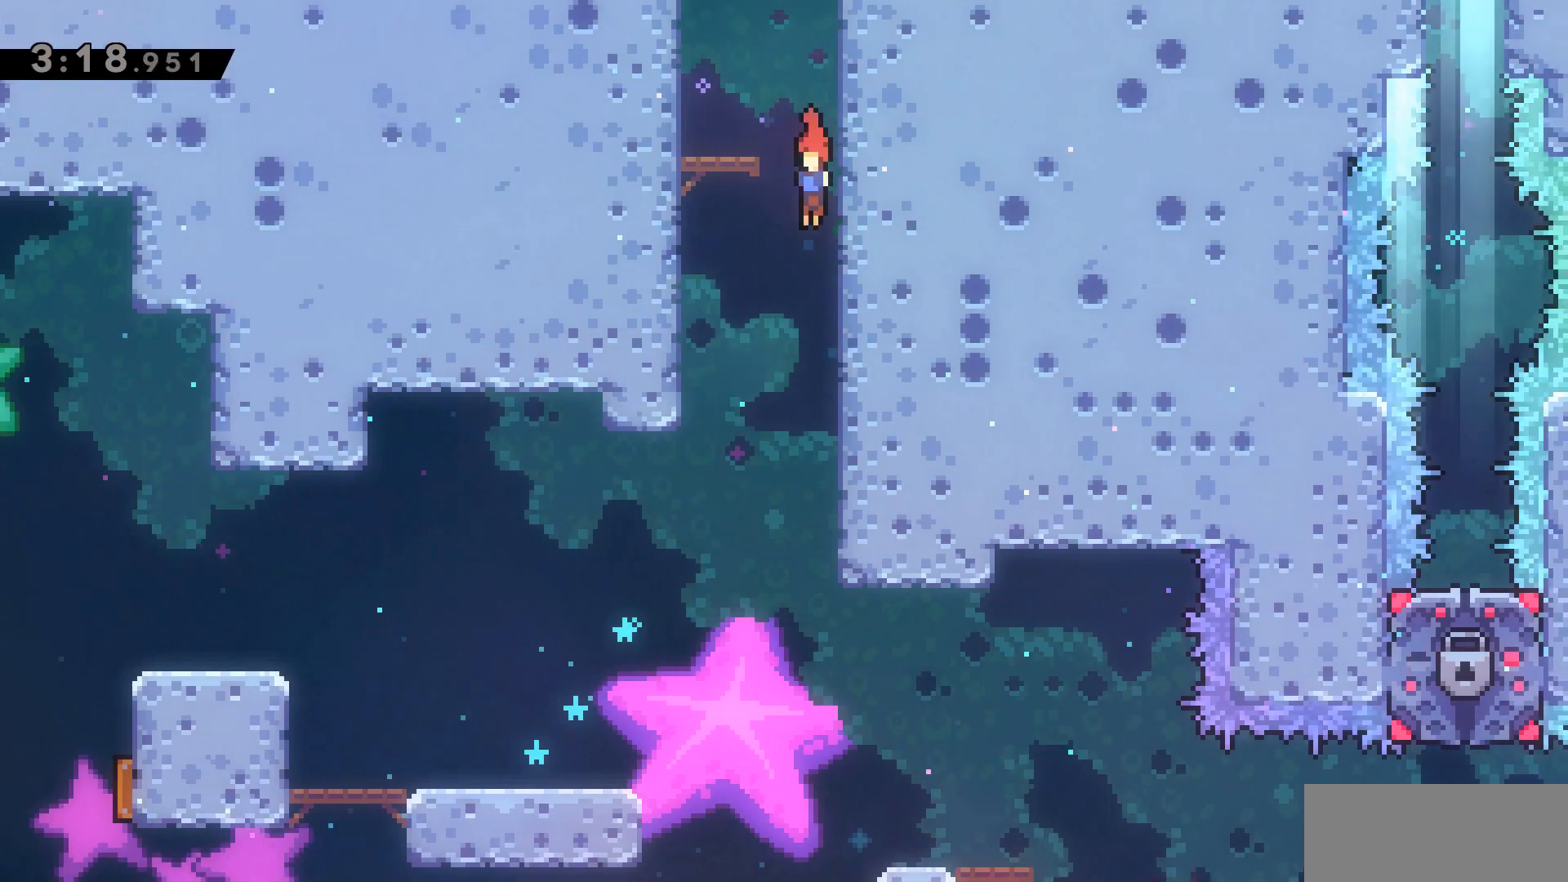
{"keys": ["a", "dash"], "events": [[33, "s", "up"], [317, "dash", "down"]]}
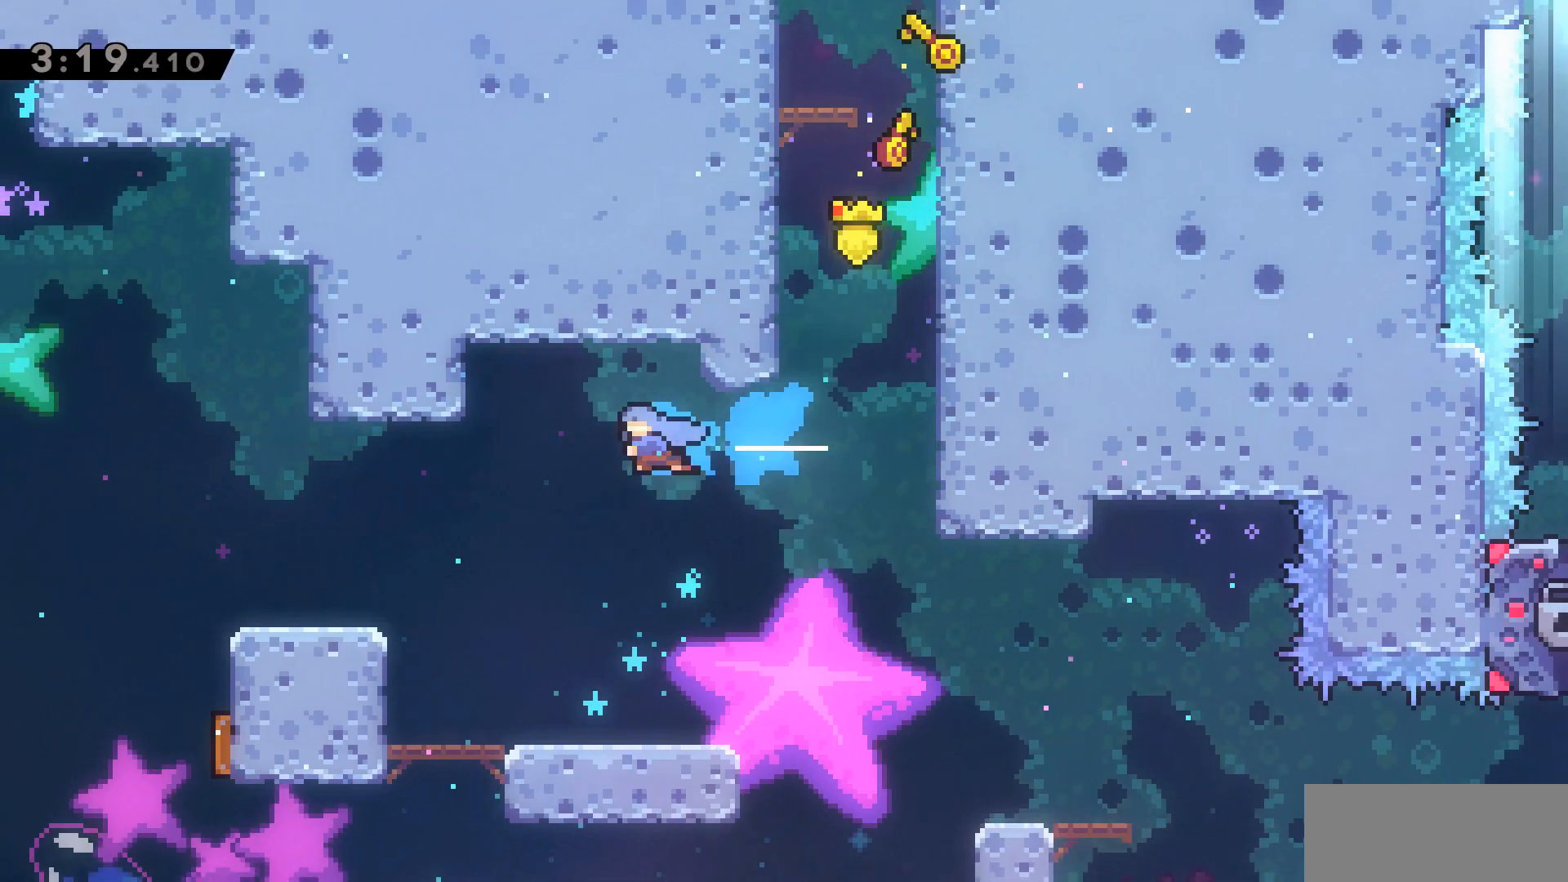
{"keys": ["a", "grab", "w"], "events": [[50, "grab", "down"], [100, "w", "down"], [383, "dash", "up"]]}
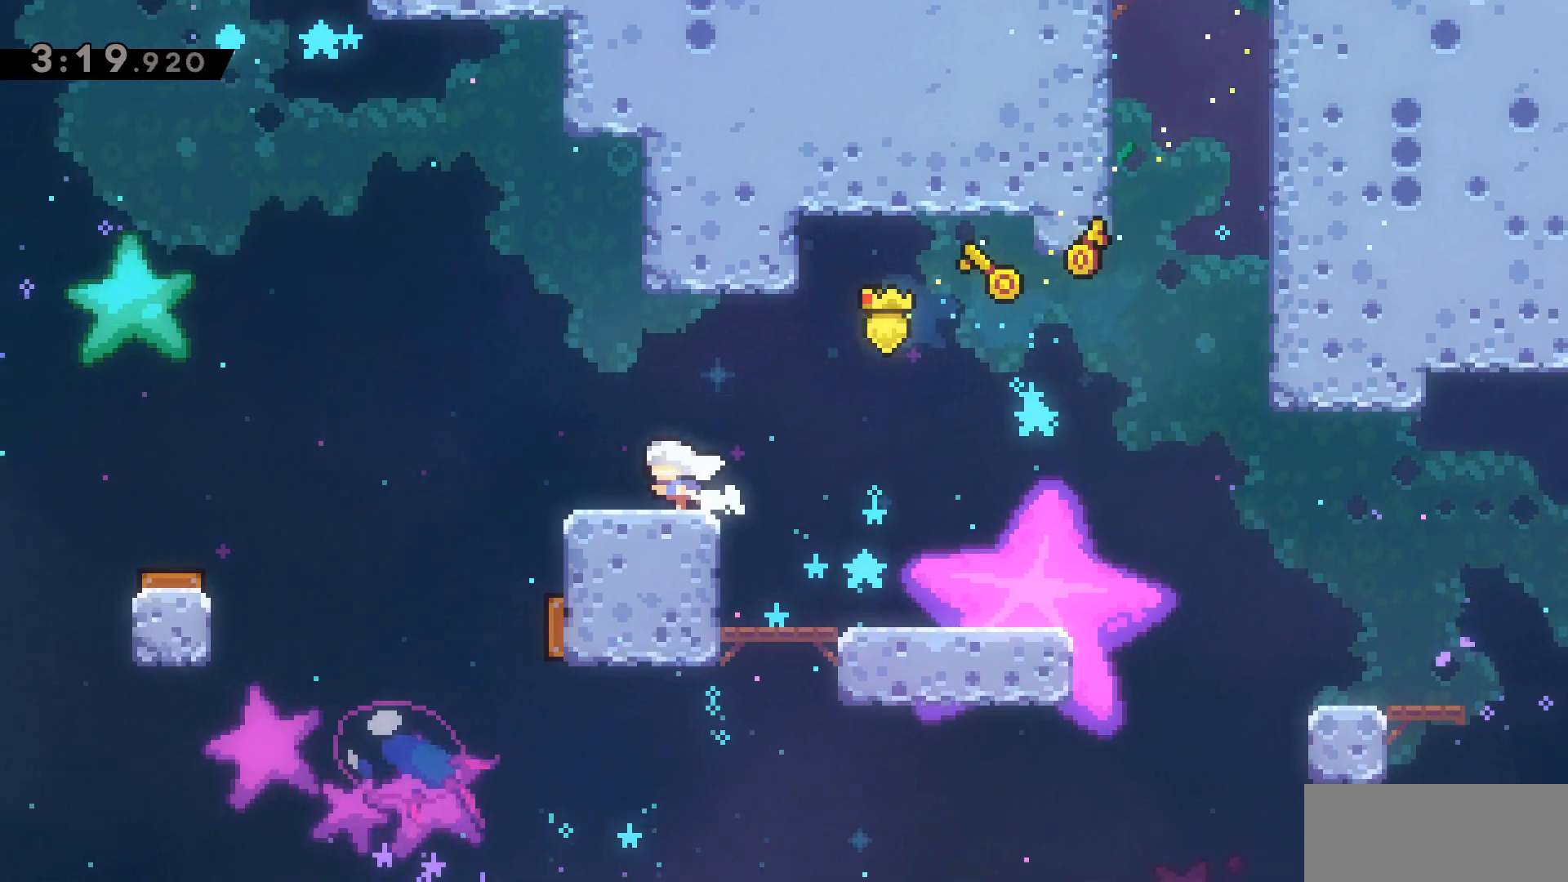
{"keys": ["a", "dash", "s"], "events": [[17, "w", "up"], [67, "a", "up"], [67, "grab", "up"], [117, "d", "down"], [200, "jump2", "down"], [350, "a", "down"], [350, "d", "up"], [350, "dash", "down"], [350, "jump2", "up"], [350, "s", "down"]]}
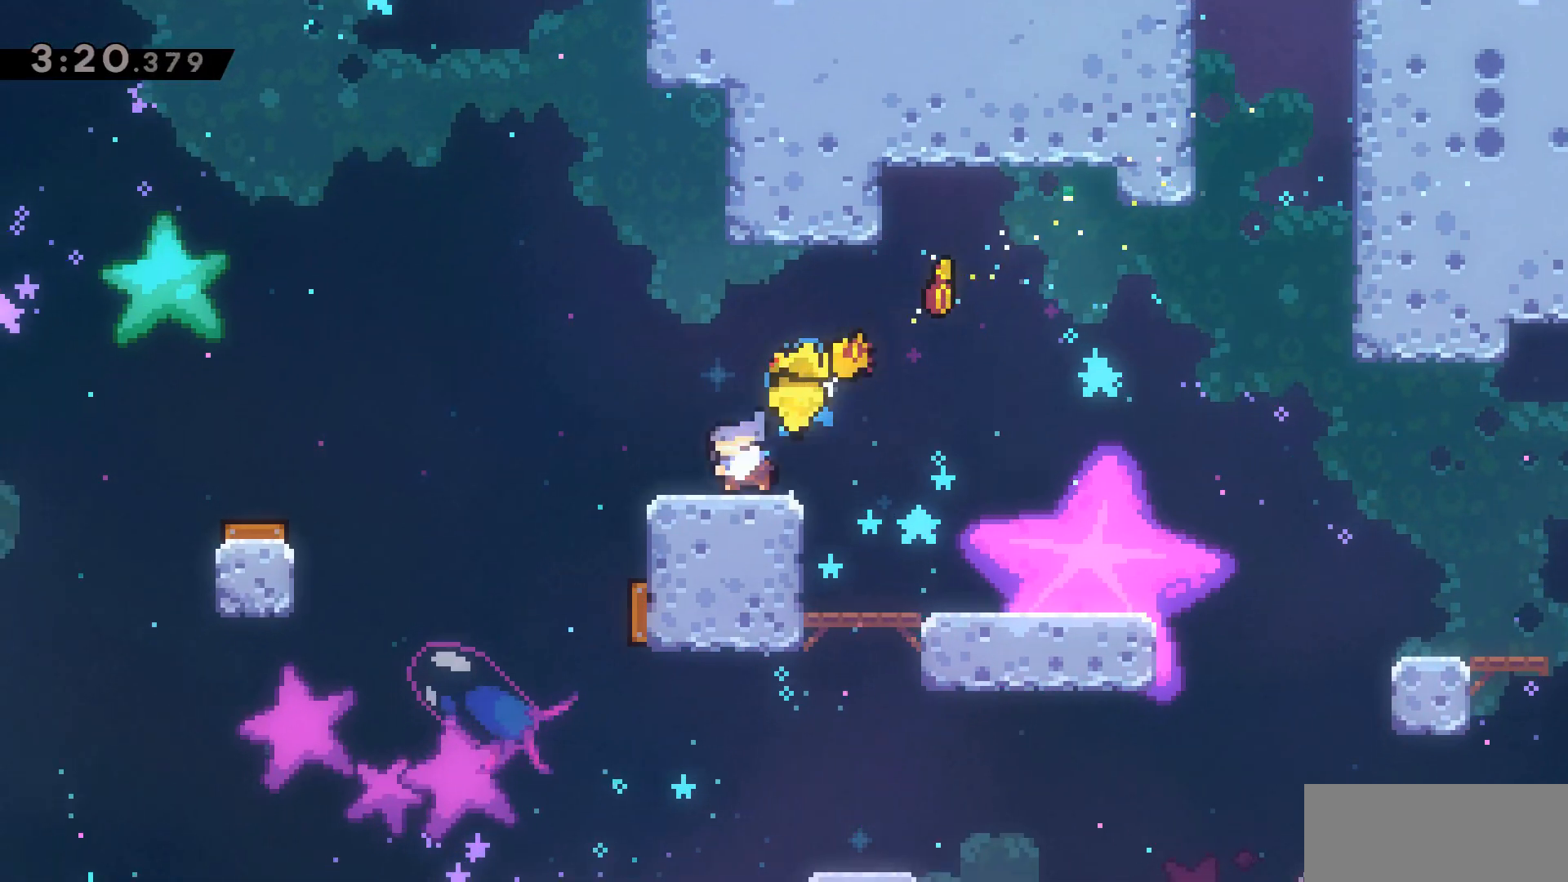
{"keys": ["s"], "events": [[33, "jump2", "down"], [83, "s", "up"], [167, "dash", "up"], [367, "jump2", "up"], [417, "s", "down"], [467, "a", "up"]]}
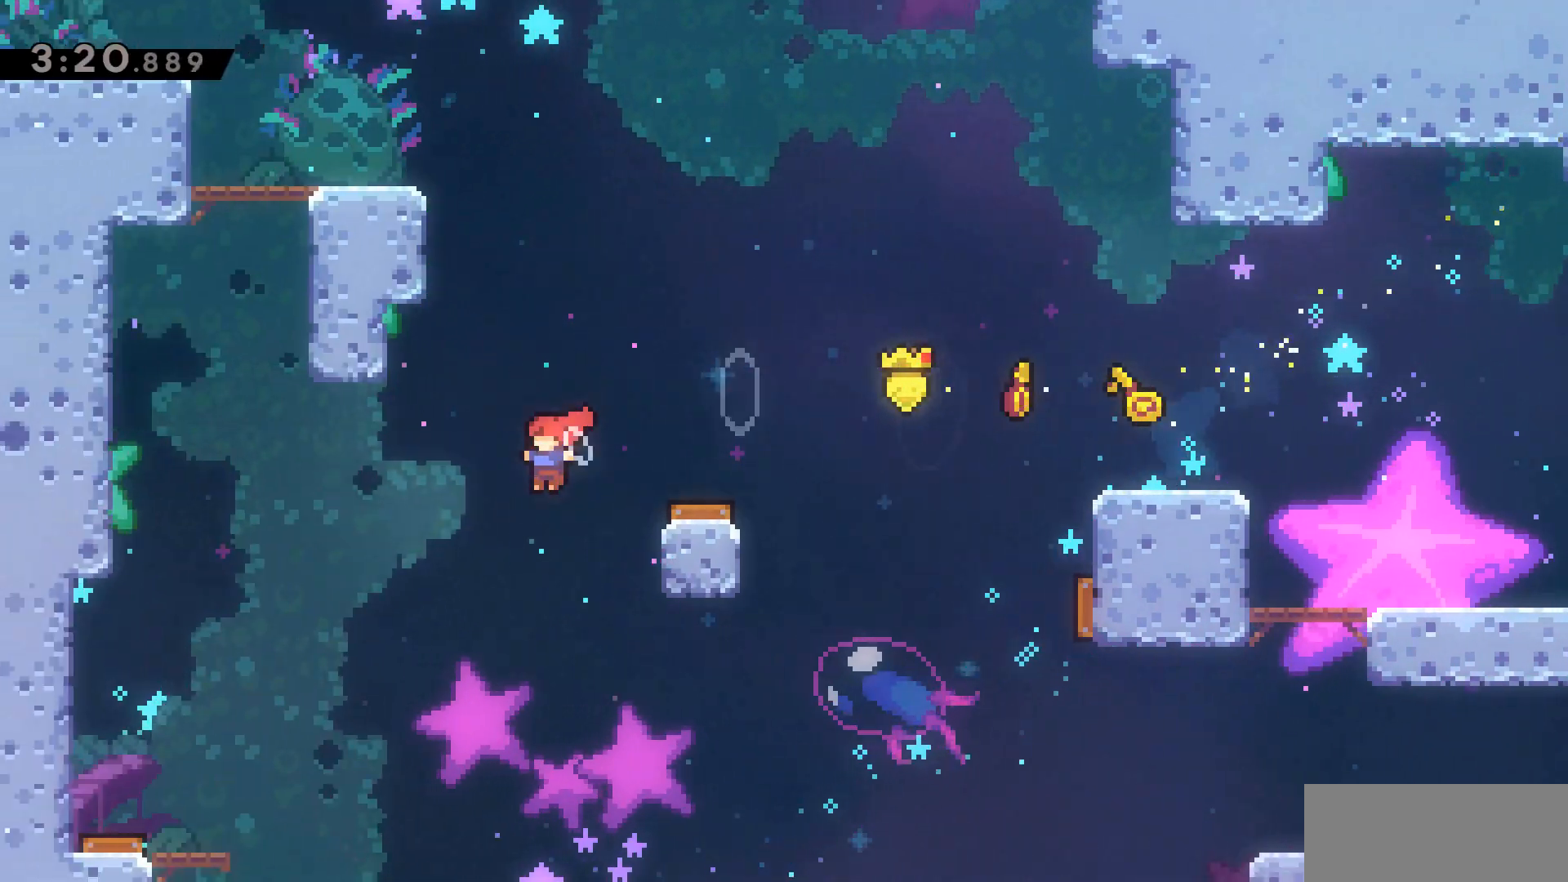
{"keys": ["a", "s"], "events": [[250, "a", "down"]]}
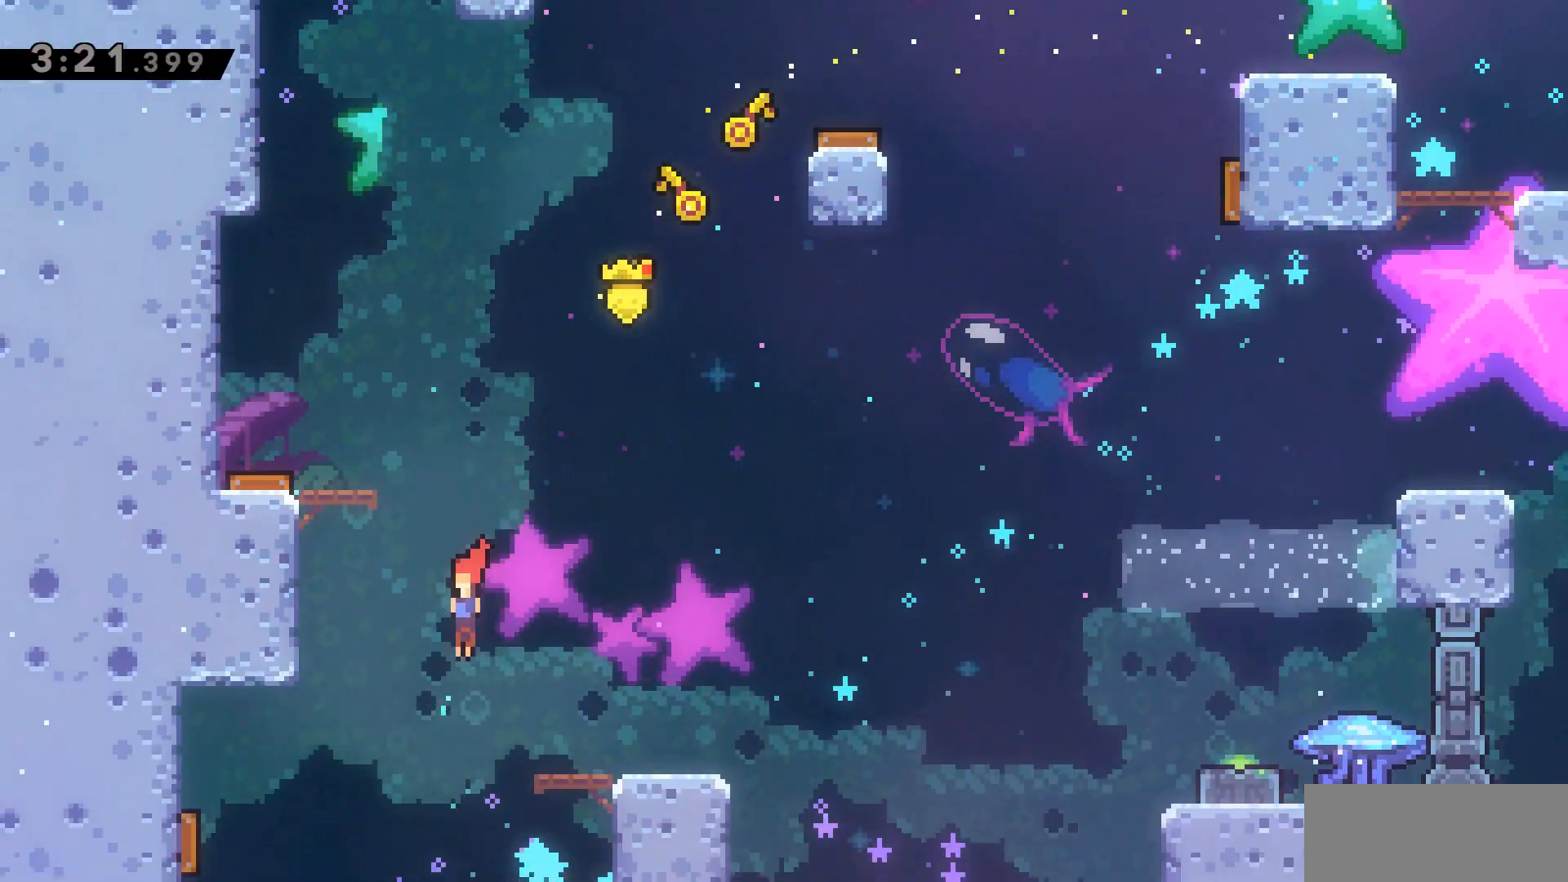
{"keys": ["a", "s"], "events": [[67, "a", "up"], [267, "a", "down"]]}
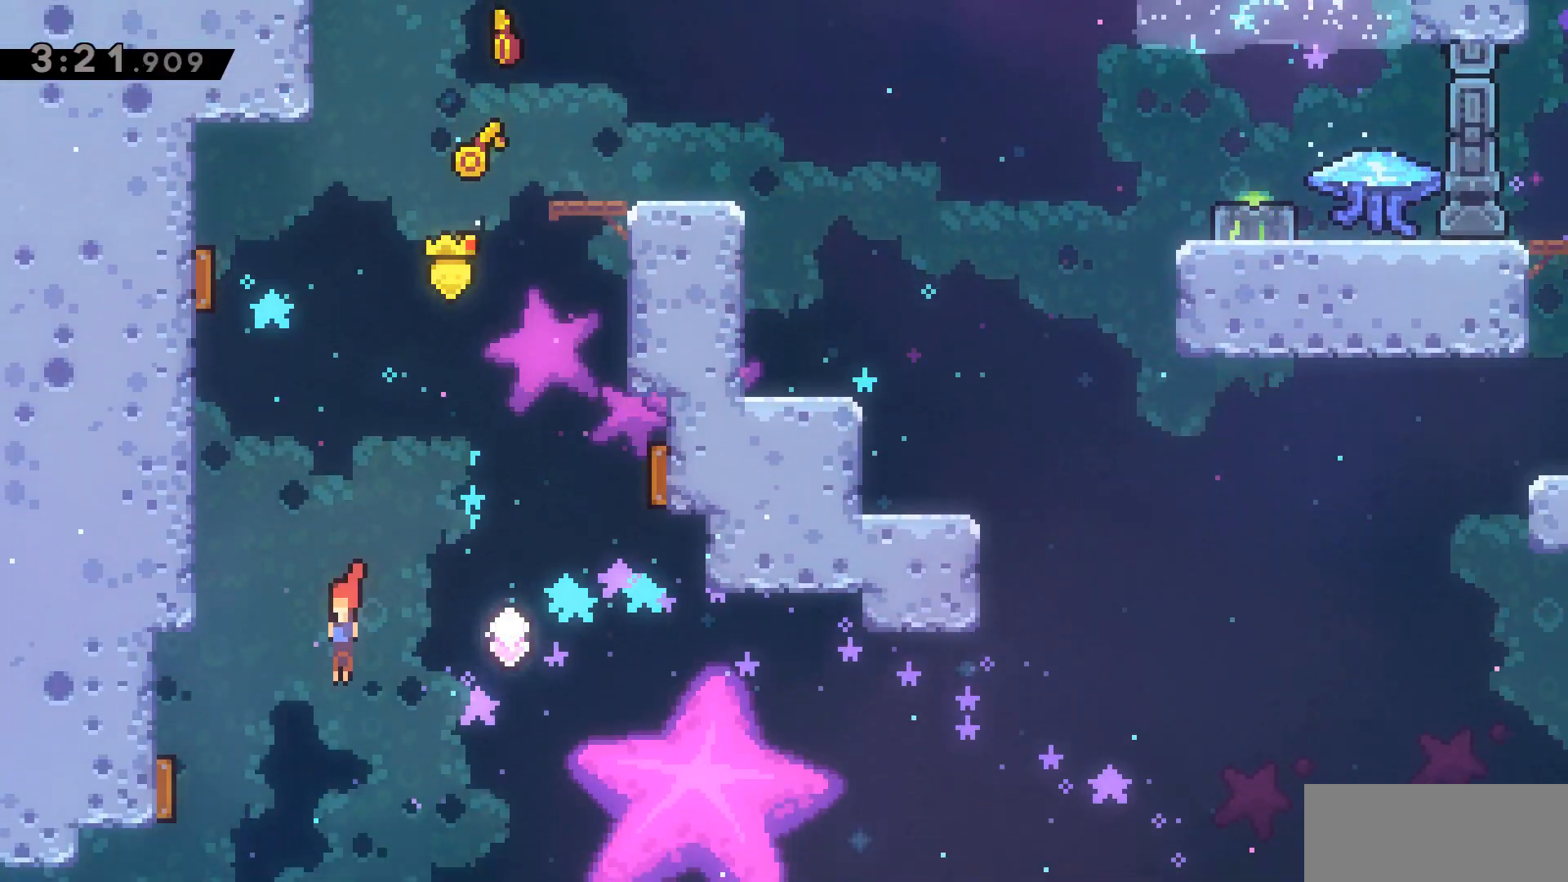
{"keys": ["a"], "events": [[183, "s", "up"], [267, "dash", "down"], [467, "dash", "up"]]}
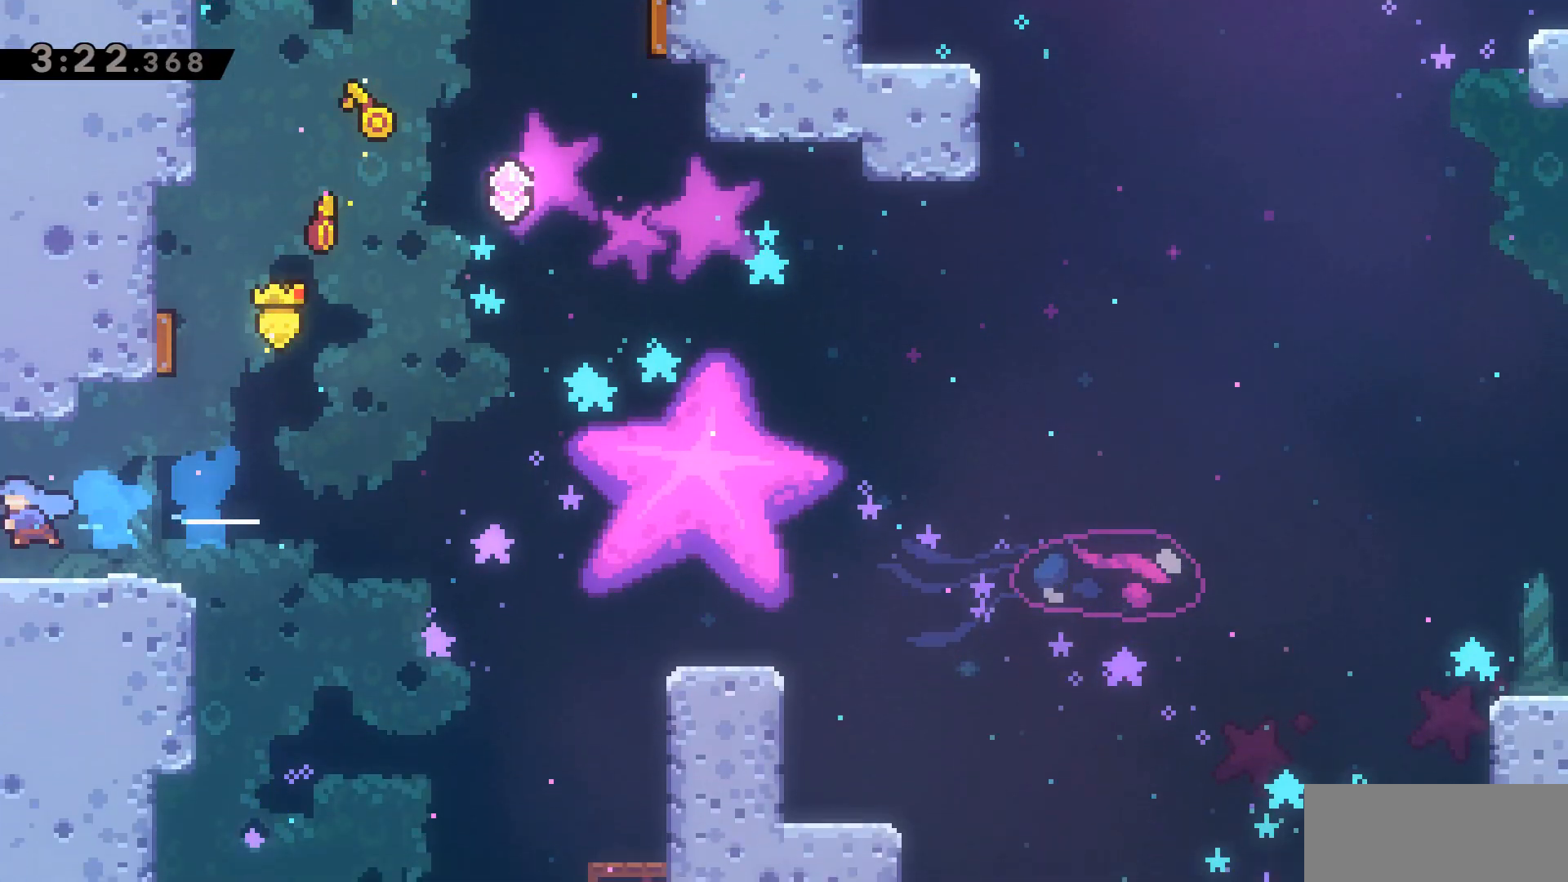
{"keys": ["a"], "events": []}
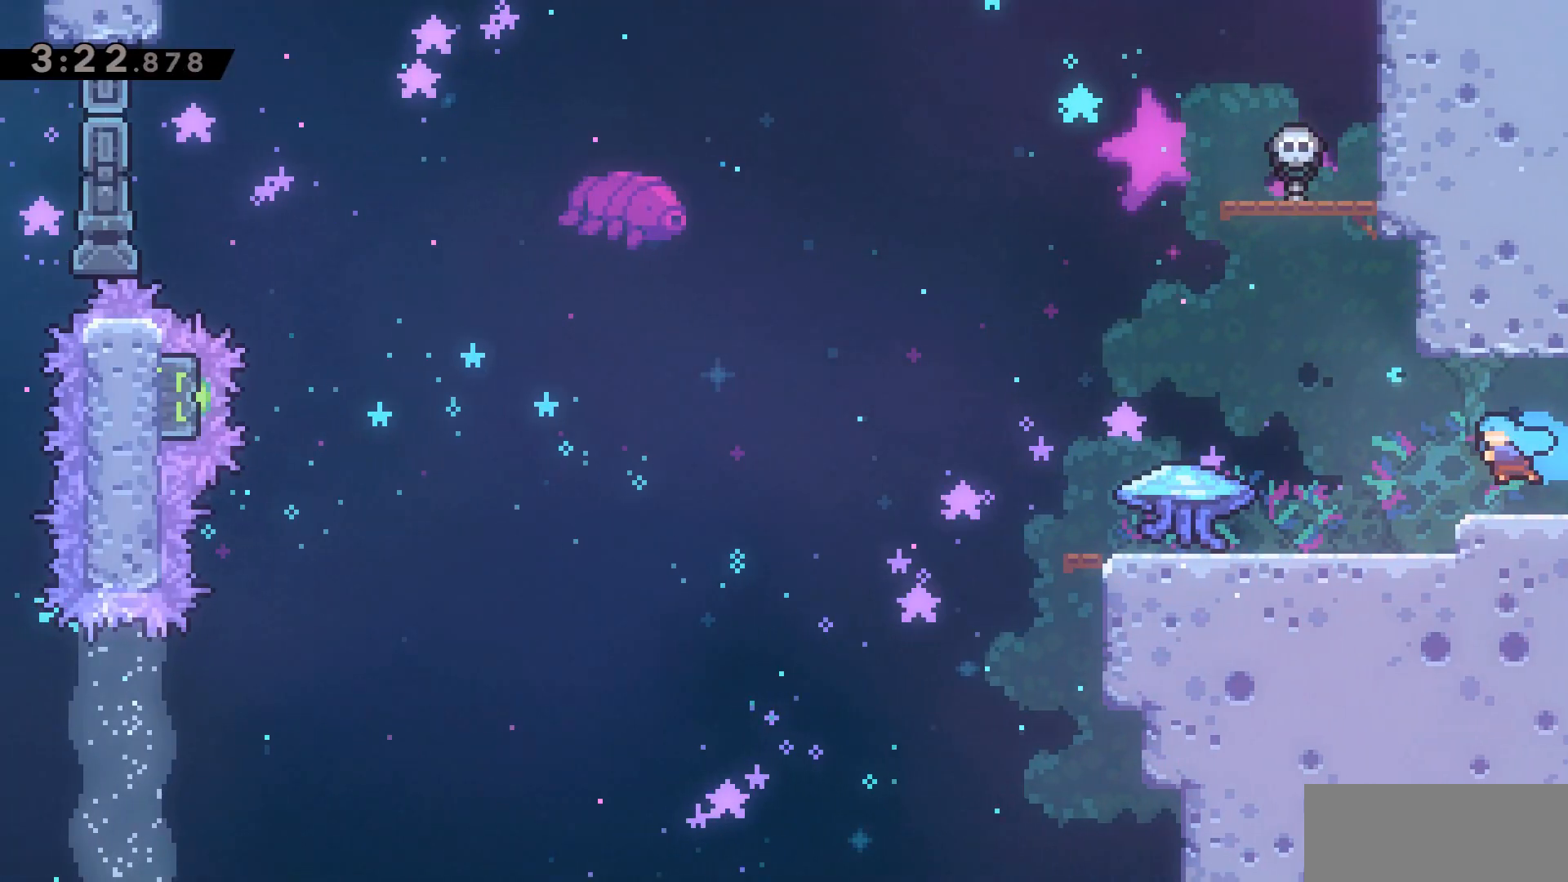
{"keys": ["a", "grab"], "events": [[400, "grab", "down"]]}
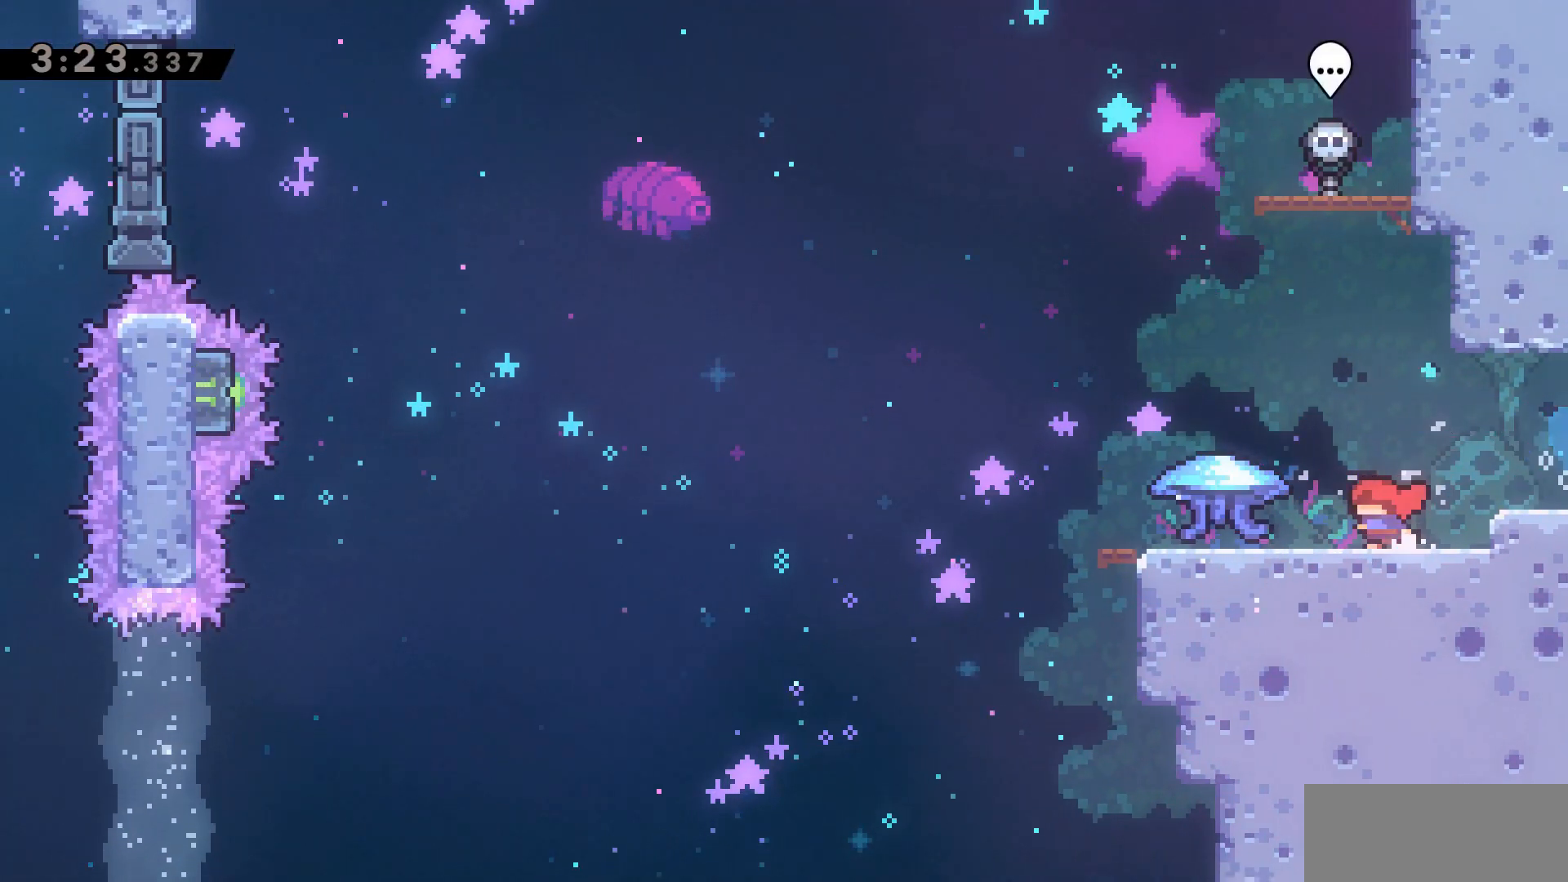
{"keys": ["a", "grab"], "events": []}
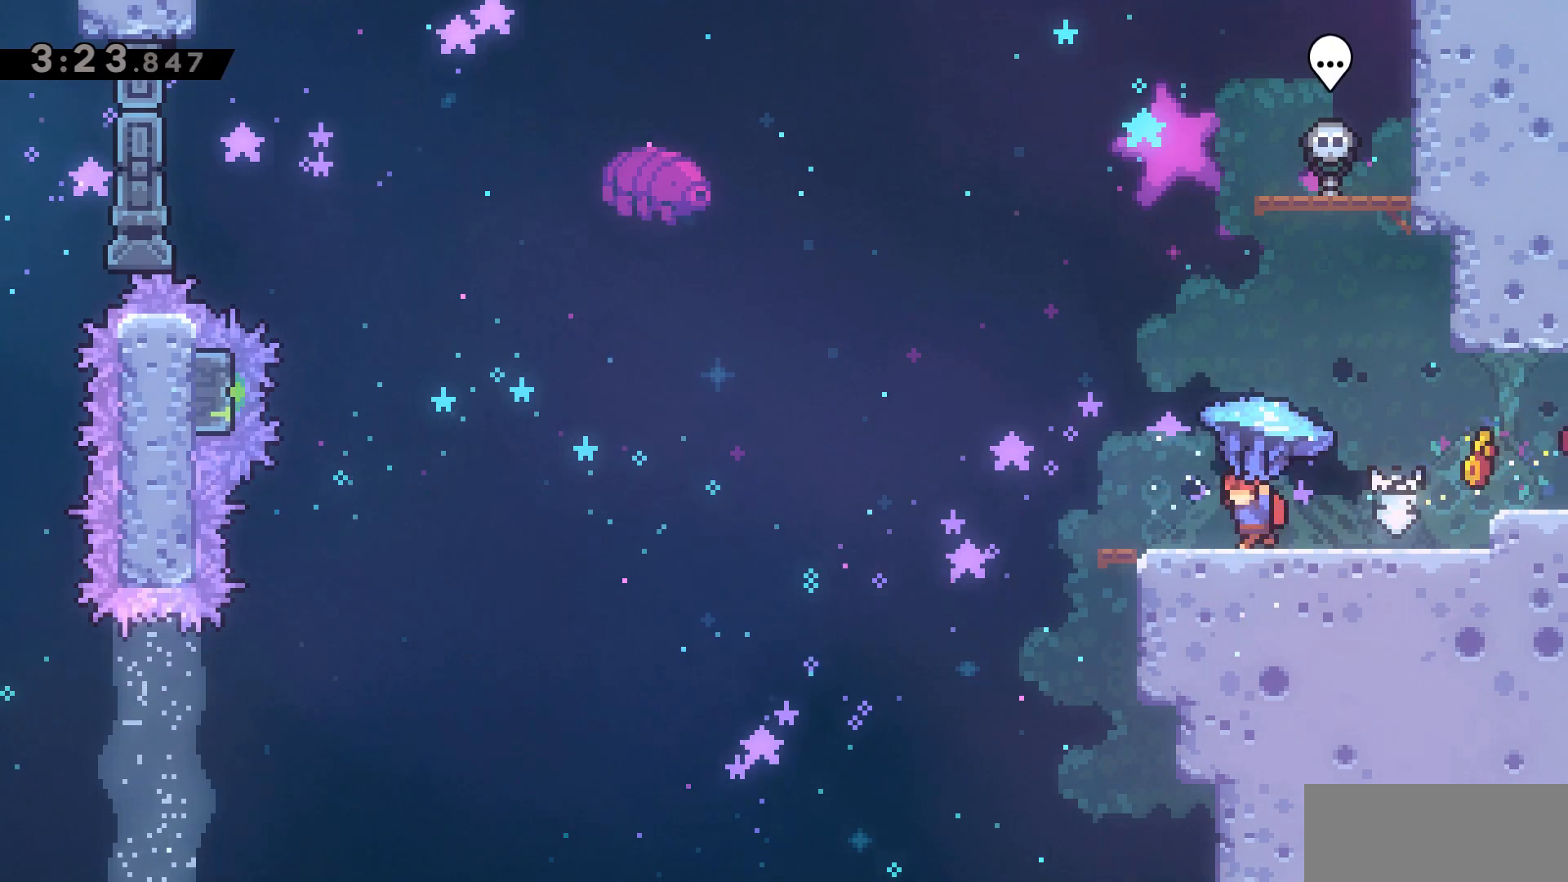
{"keys": ["a", "grab", "jump2"], "events": [[283, "jump2", "down"]]}
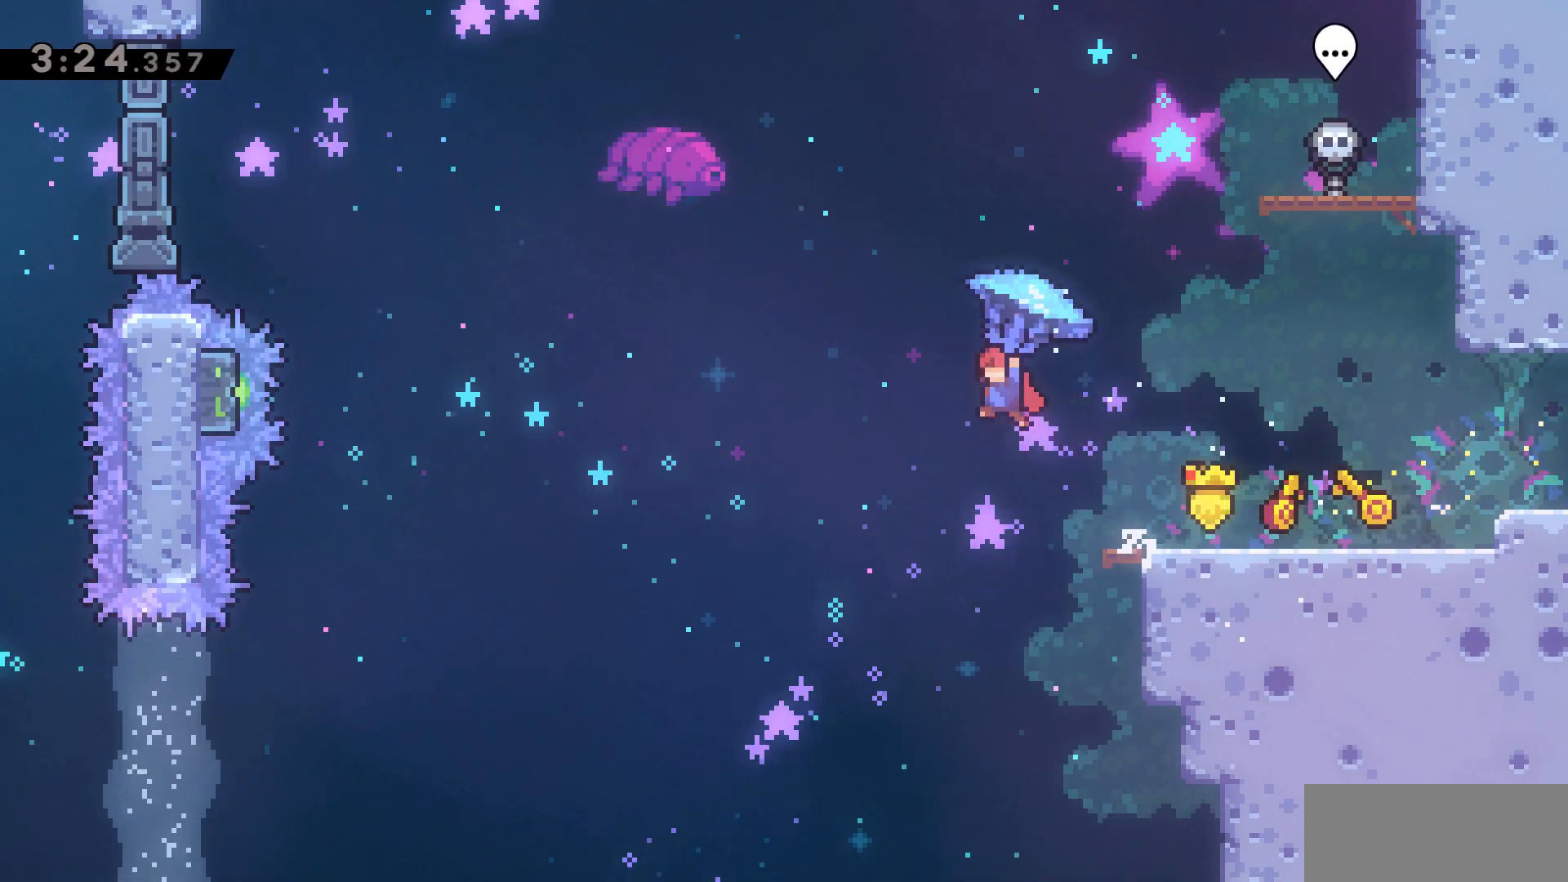
{"keys": ["a", "grab"], "events": [[83, "jump2", "up"]]}
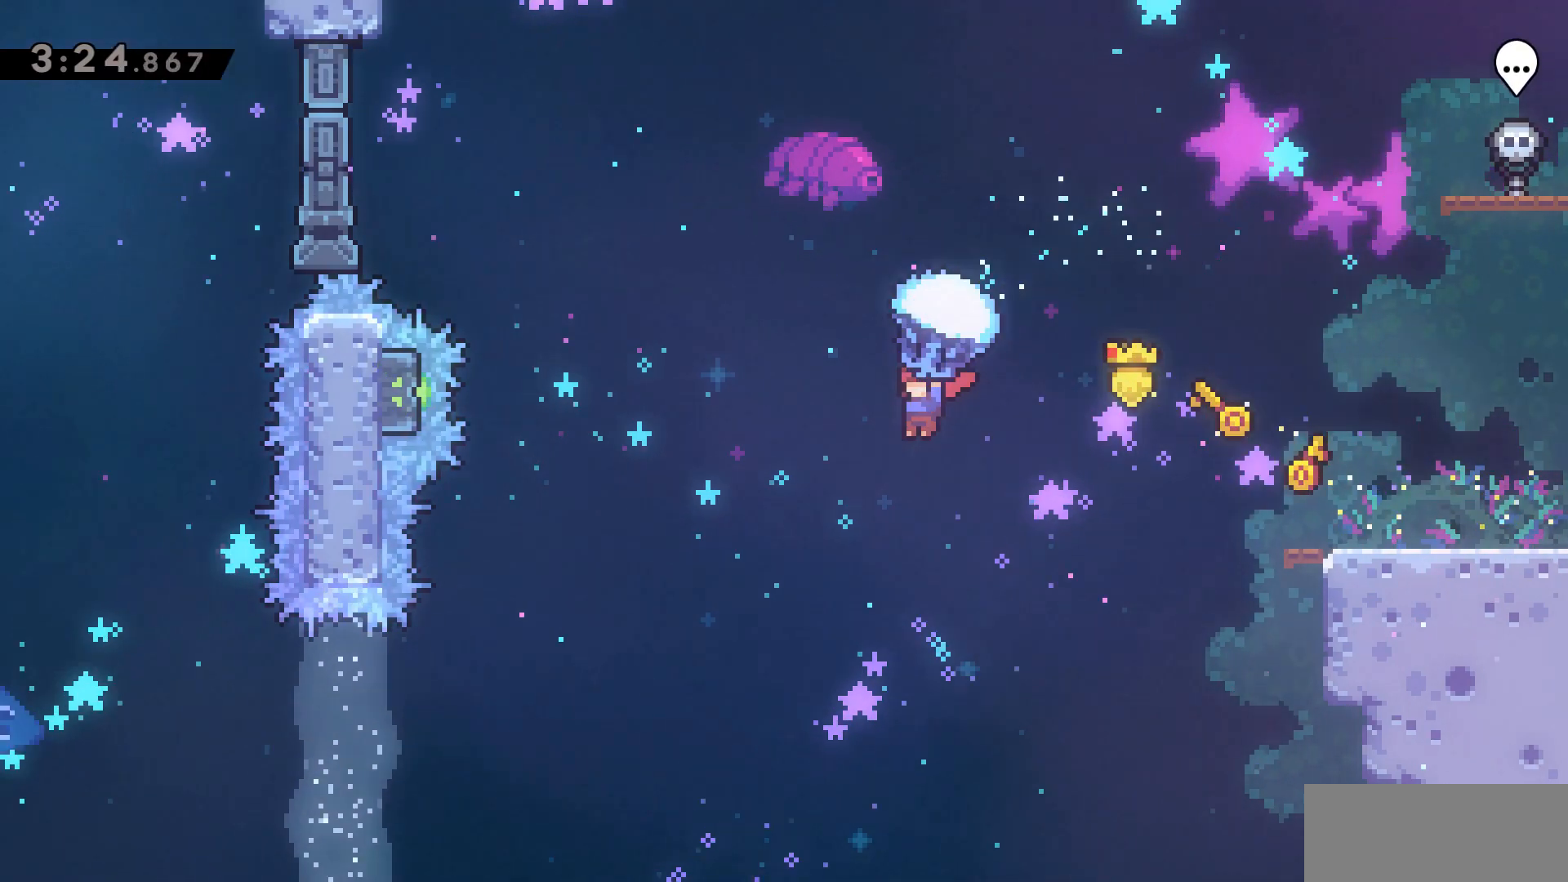
{"keys": ["a", "grab", "w"], "events": [[50, "w", "down"]]}
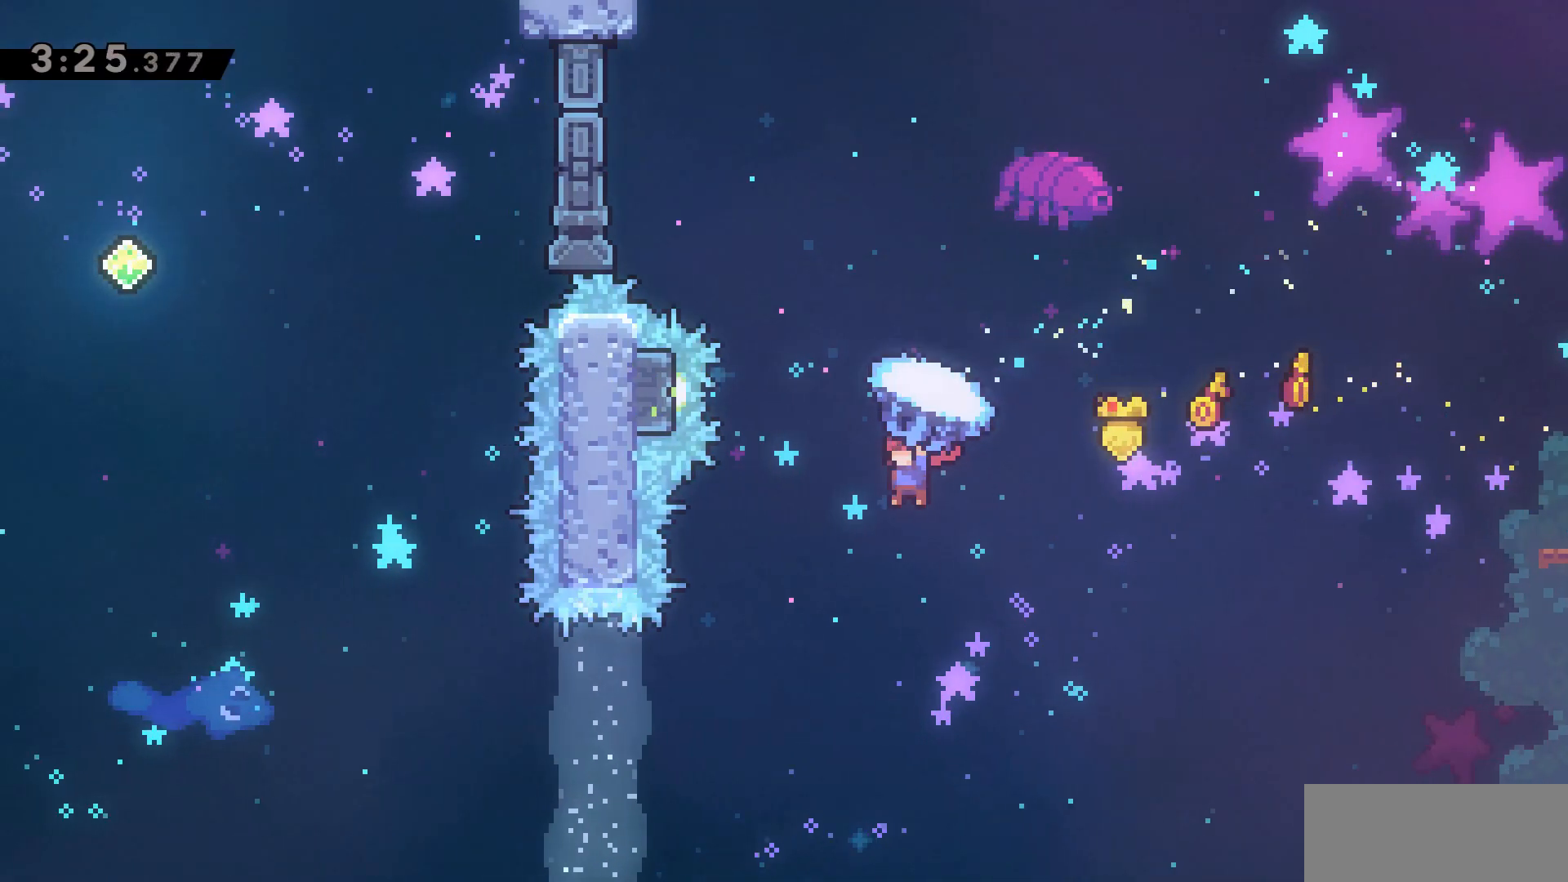
{"keys": ["grab", "w"], "events": [[200, "a", "up"], [200, "grab", "up"], [400, "grab", "down"]]}
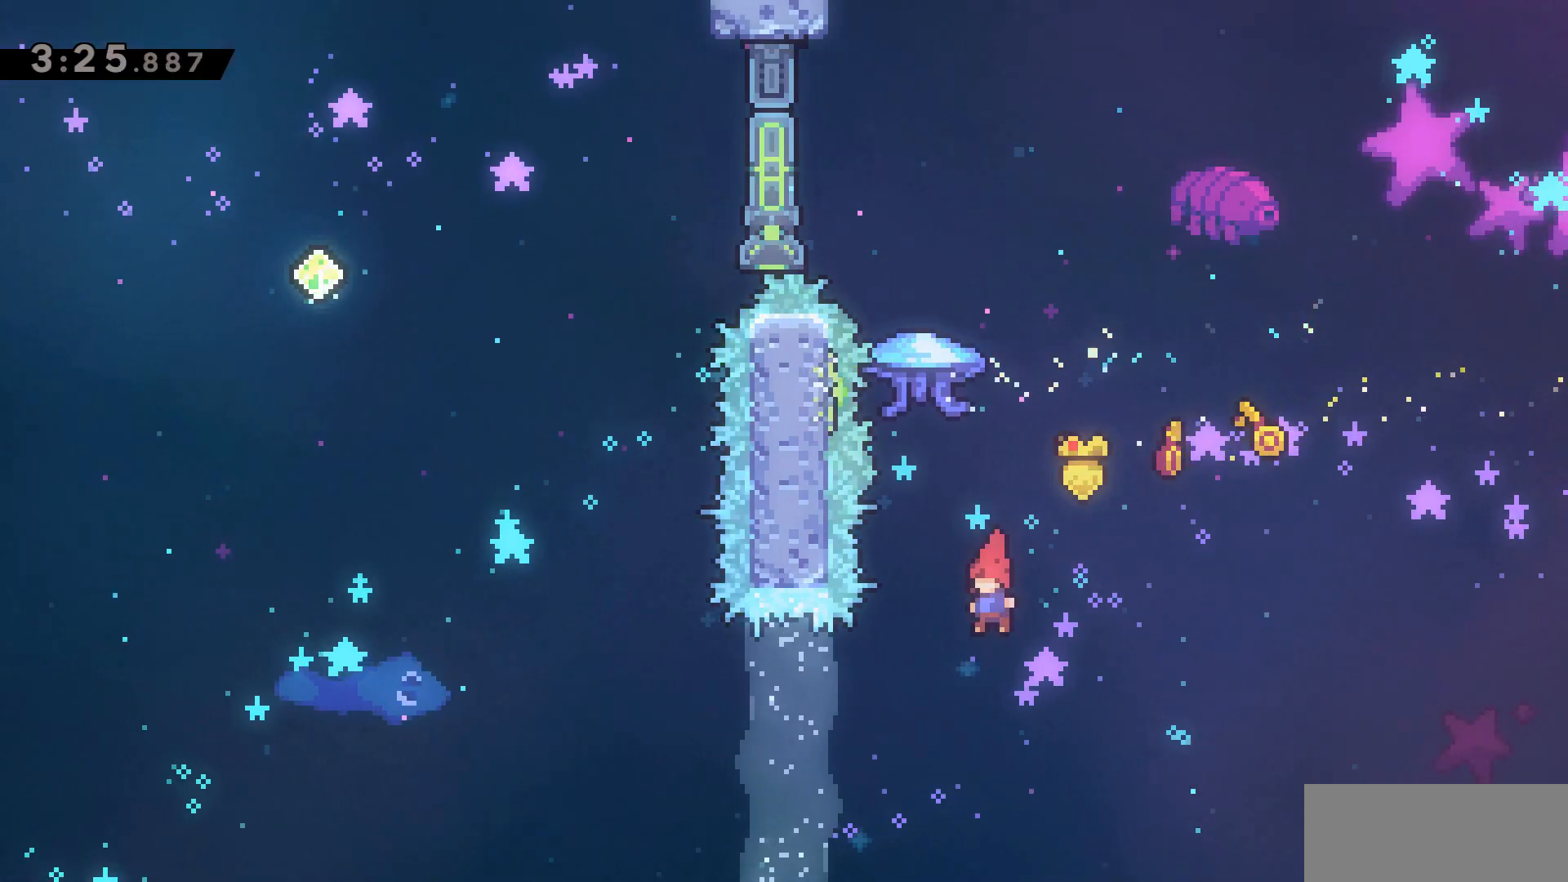
{"keys": ["a", "grab", "w"], "events": [[33, "dash", "down"], [267, "dash", "up"], [367, "a", "down"]]}
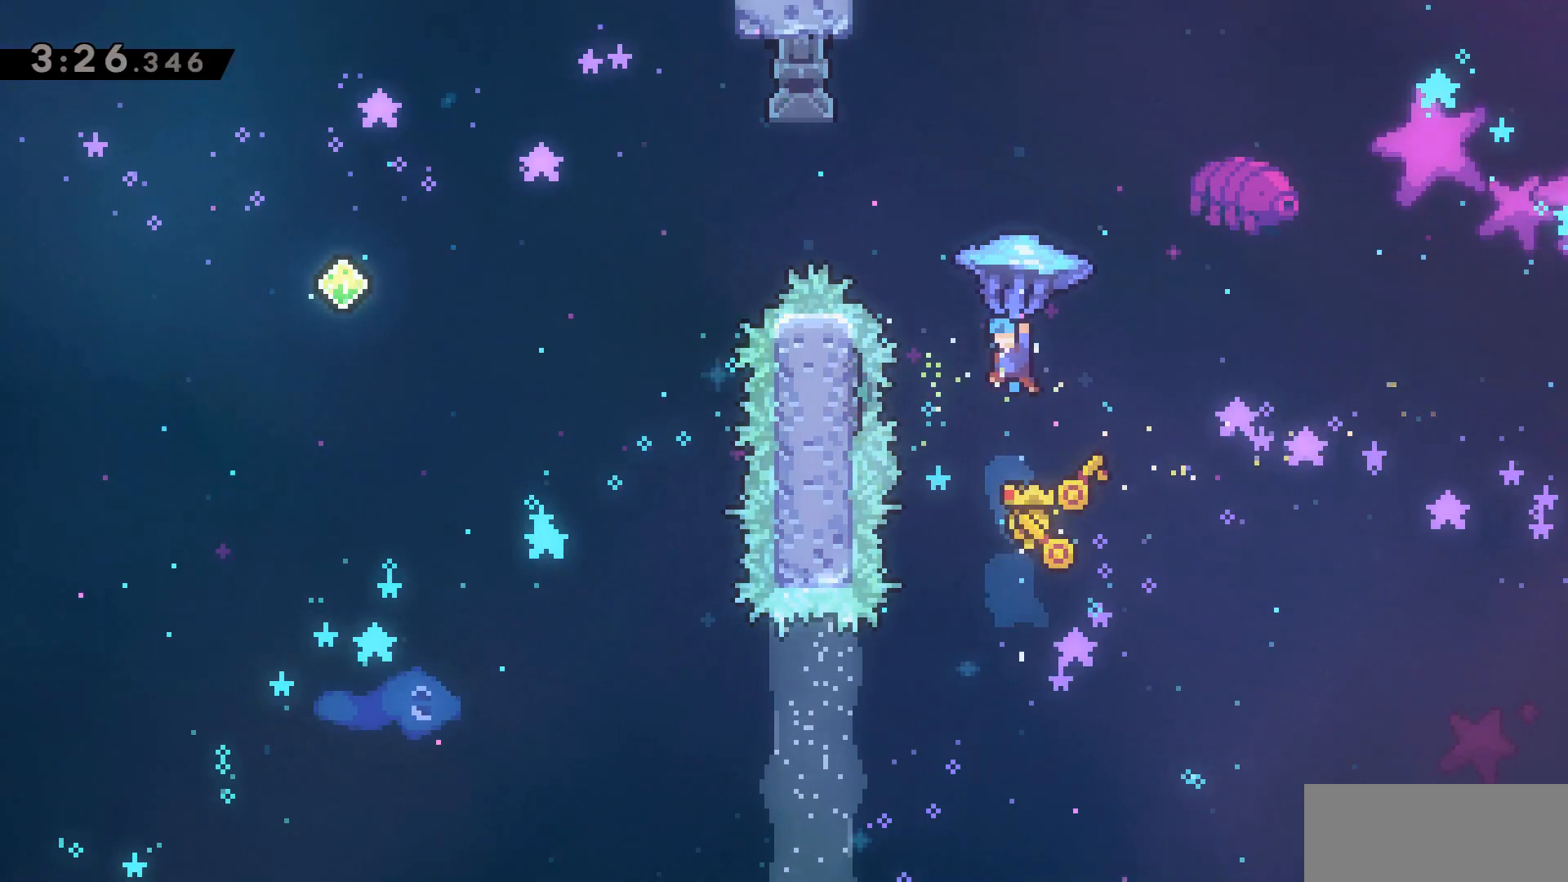
{"keys": ["a", "grab", "w"], "events": []}